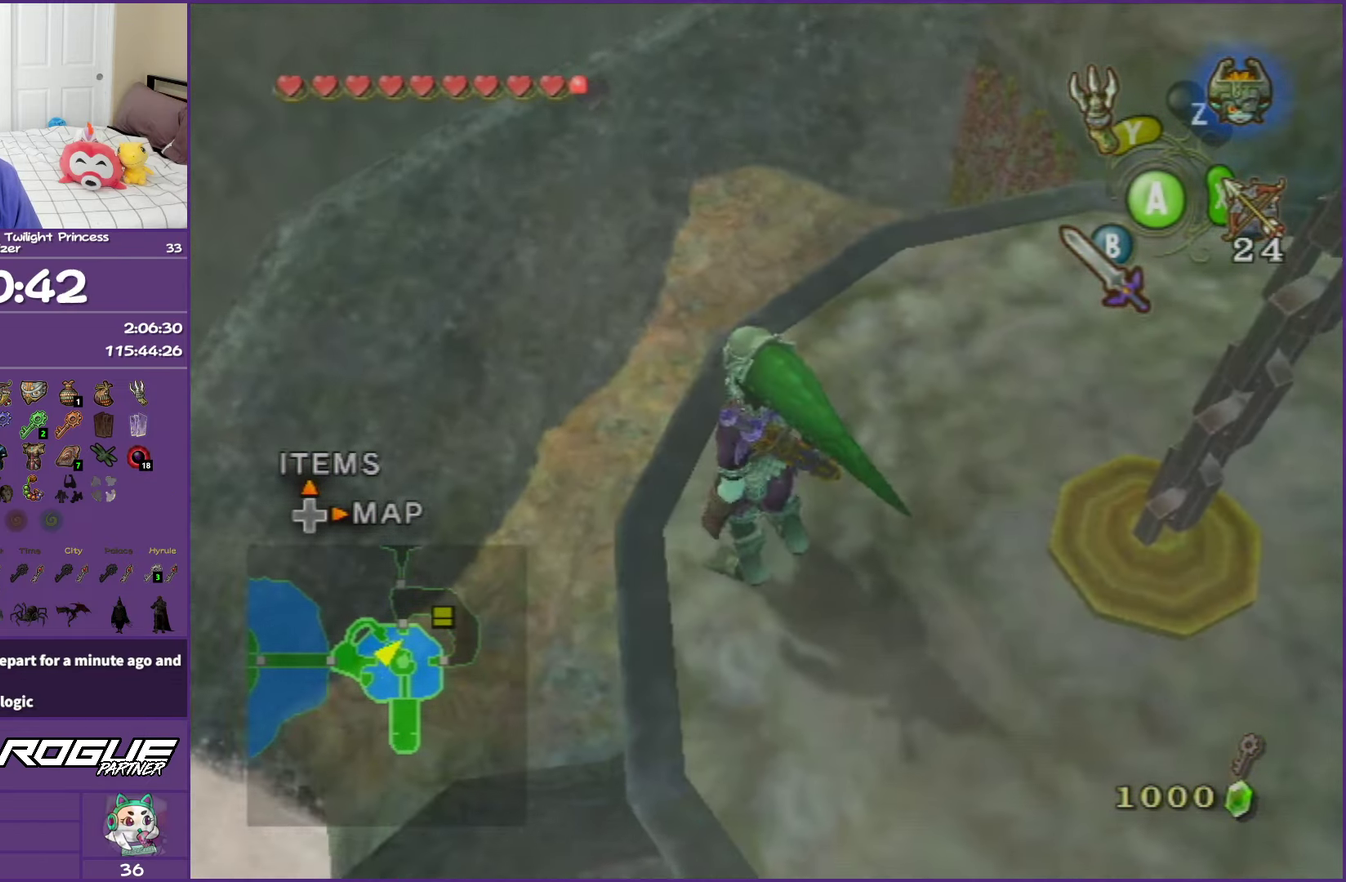
Gameplay with a controller (Nintendo layout); each line is a JSON object with the inputs held at the frame after it. "events" lists button and stick changes between this image and that frame as [ms after this image, input, new state], when the widget could be followed in between. This overlay highlights the sticks when they move; stick clicks (L3 R3) are not distinguishable. Not read: L3 R3.
{"buttons": [], "left_stick": "center", "right_stick": "center", "events": []}
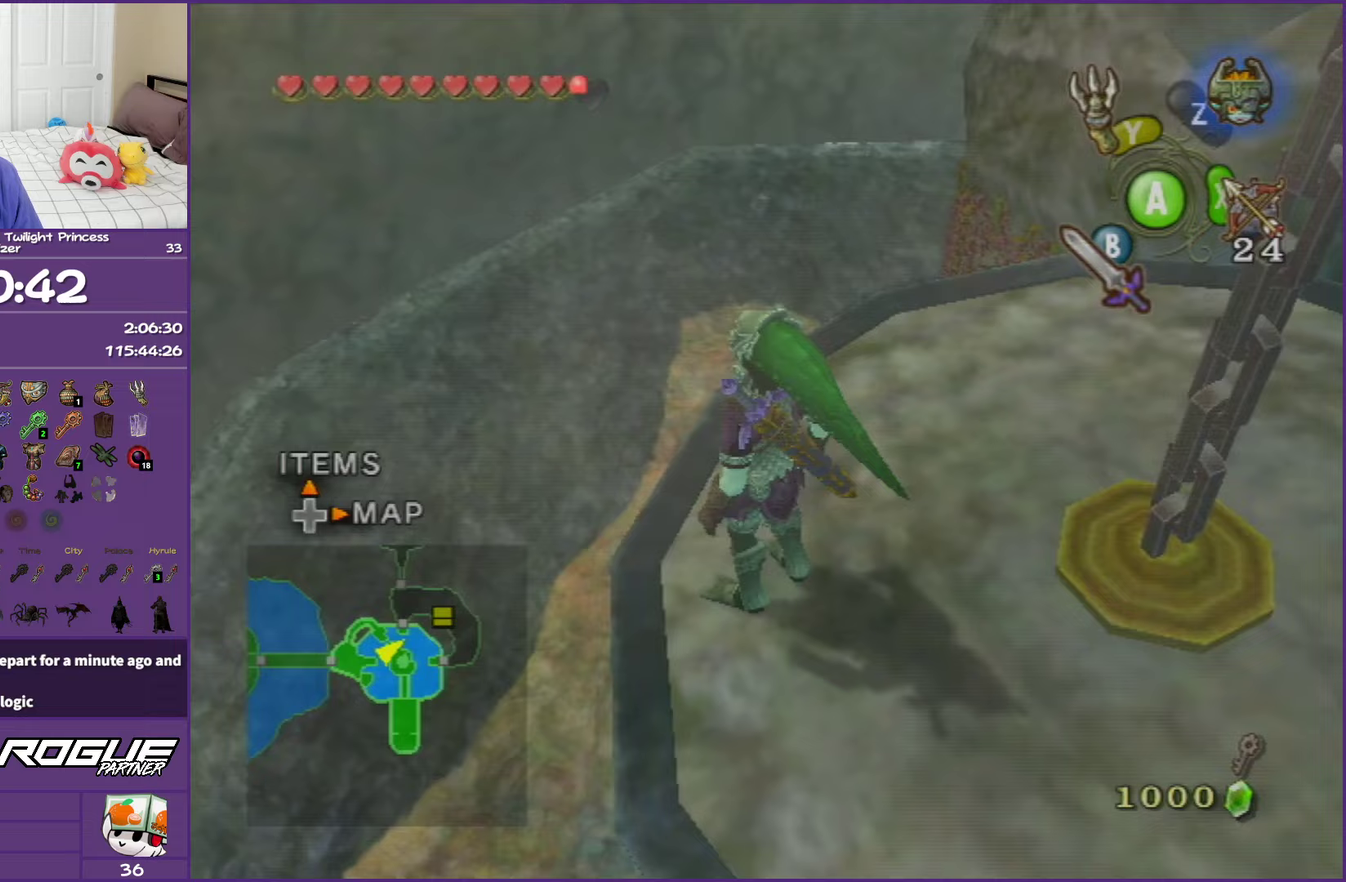
{"buttons": [], "left_stick": "center", "right_stick": "right", "events": [[417, "right_stick", "right"]]}
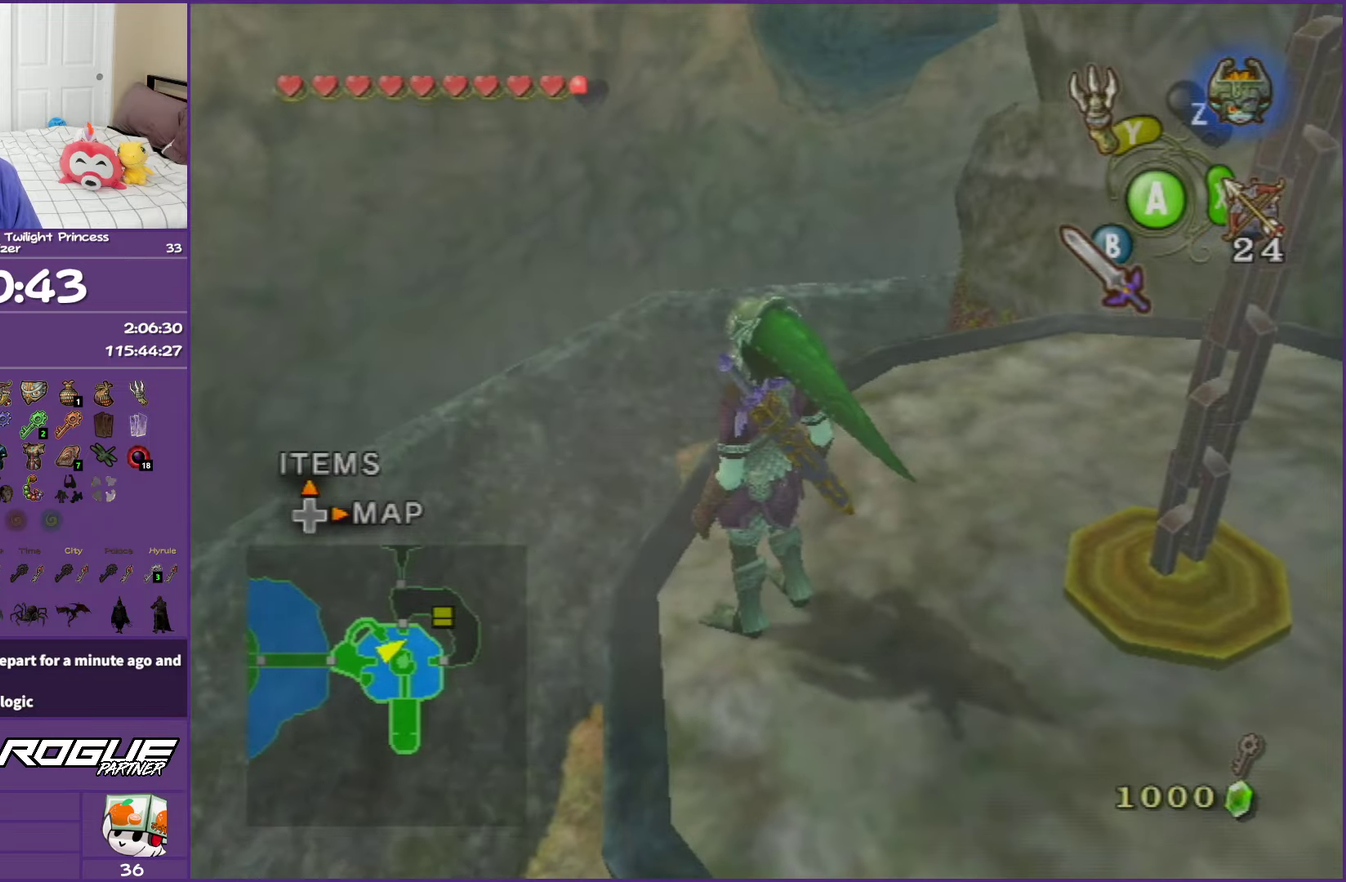
{"buttons": [], "left_stick": "center", "right_stick": "right", "events": []}
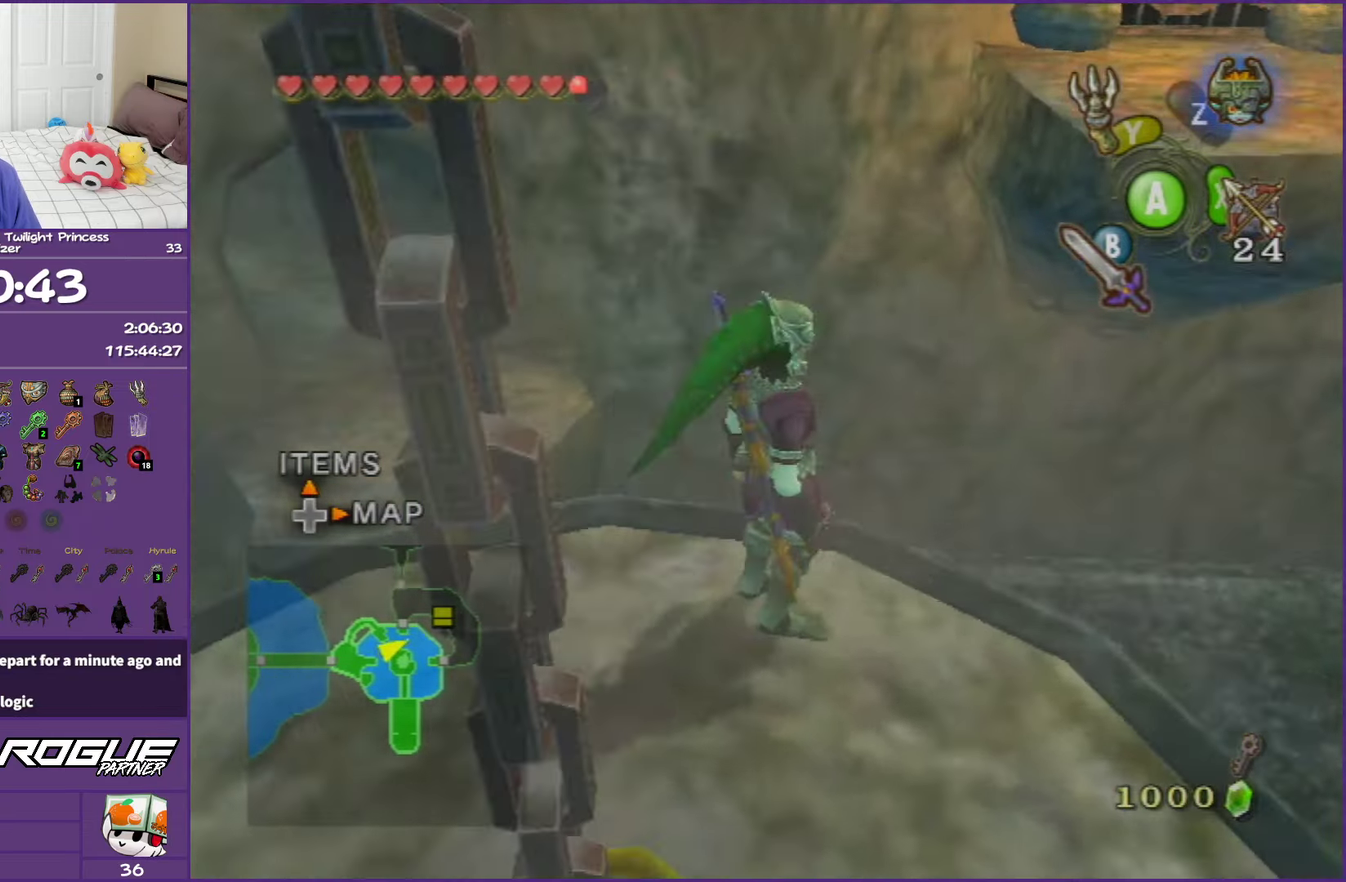
{"buttons": [], "left_stick": "center", "right_stick": "center", "events": [[17, "right_stick", "up-right"], [83, "right_stick", "center"]]}
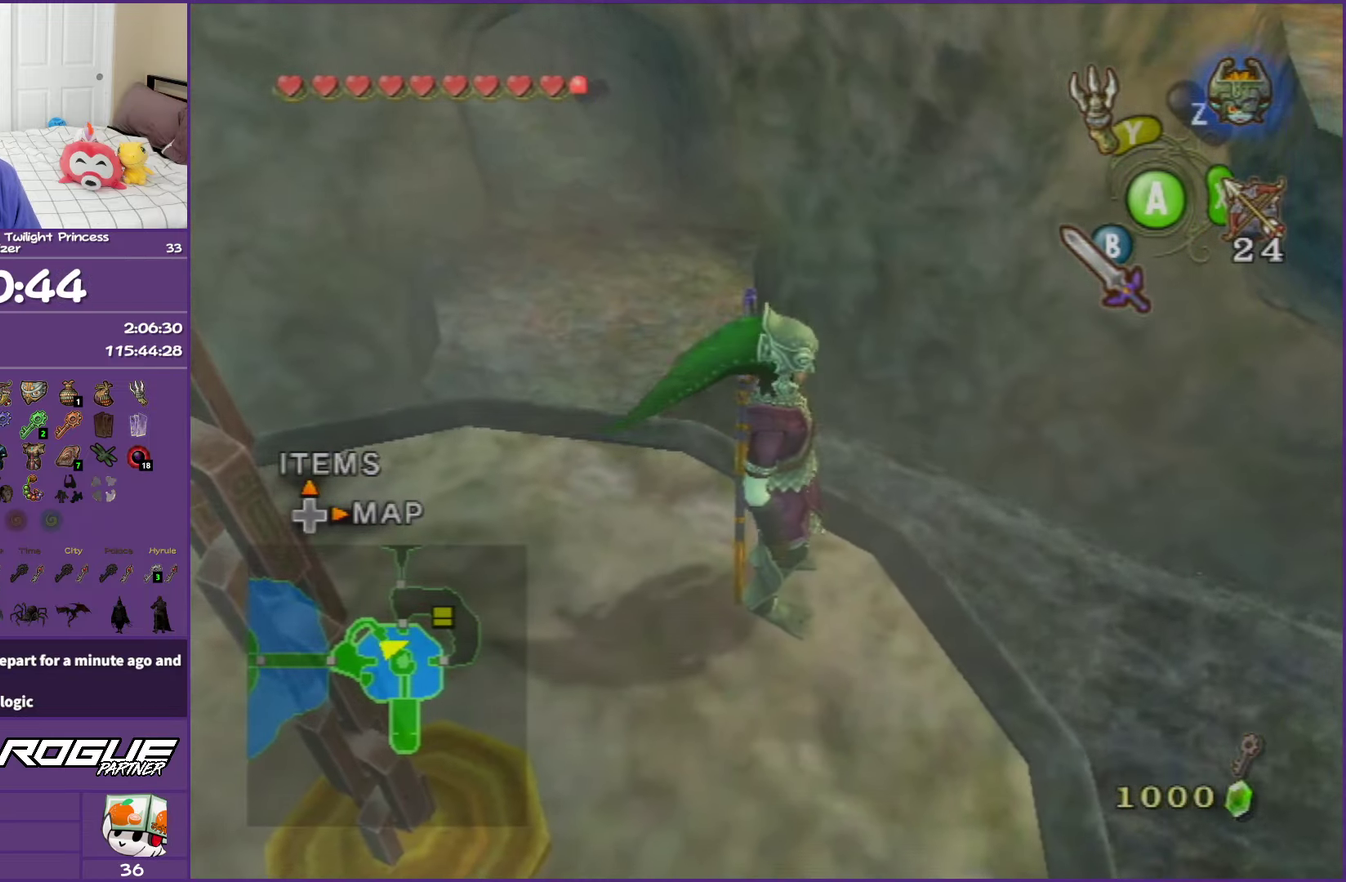
{"buttons": [], "left_stick": "left", "right_stick": "center", "events": [[467, "left_stick", "left"]]}
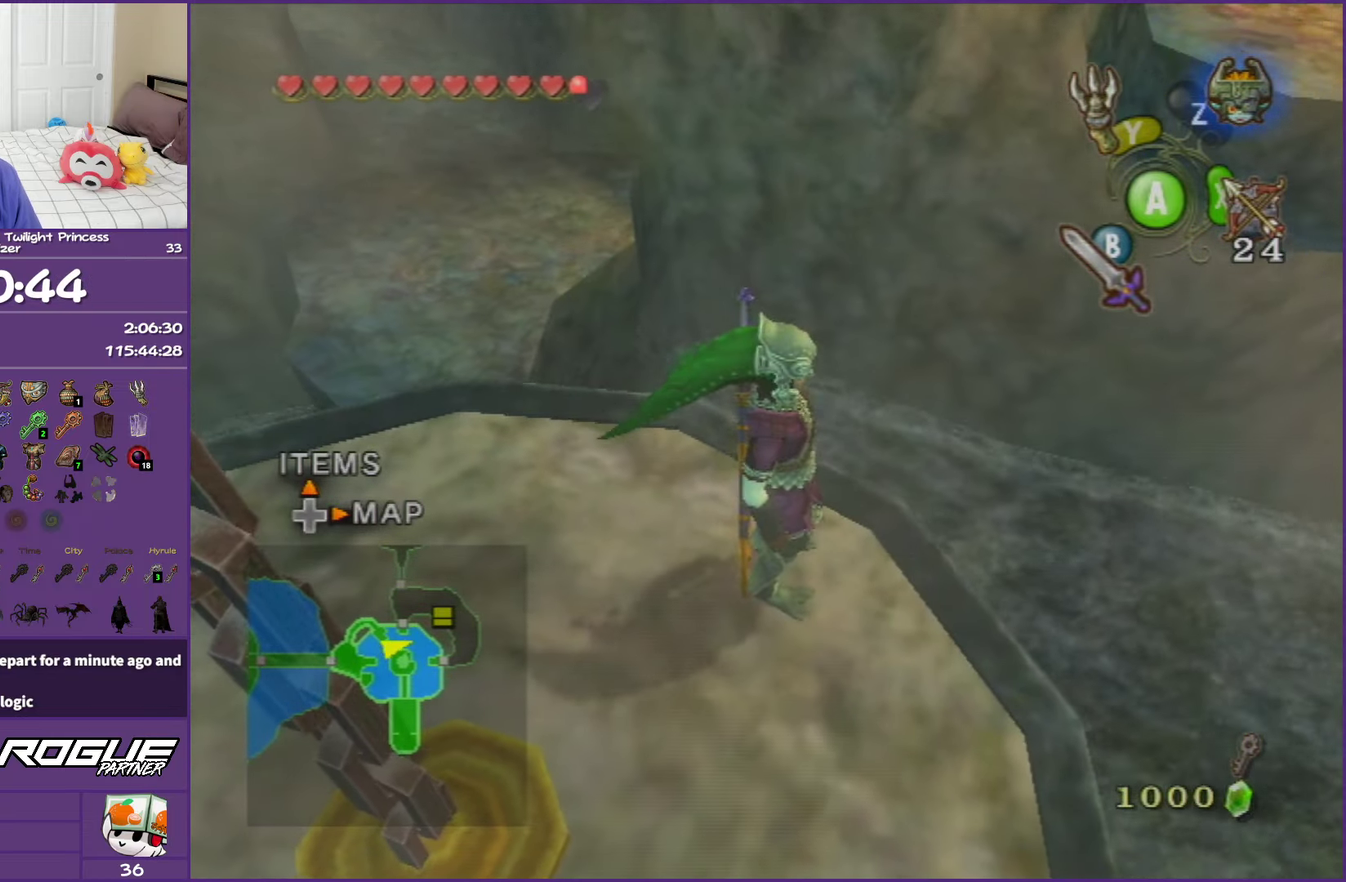
{"buttons": [], "left_stick": "center", "right_stick": "center", "events": [[300, "left_stick", "center"]]}
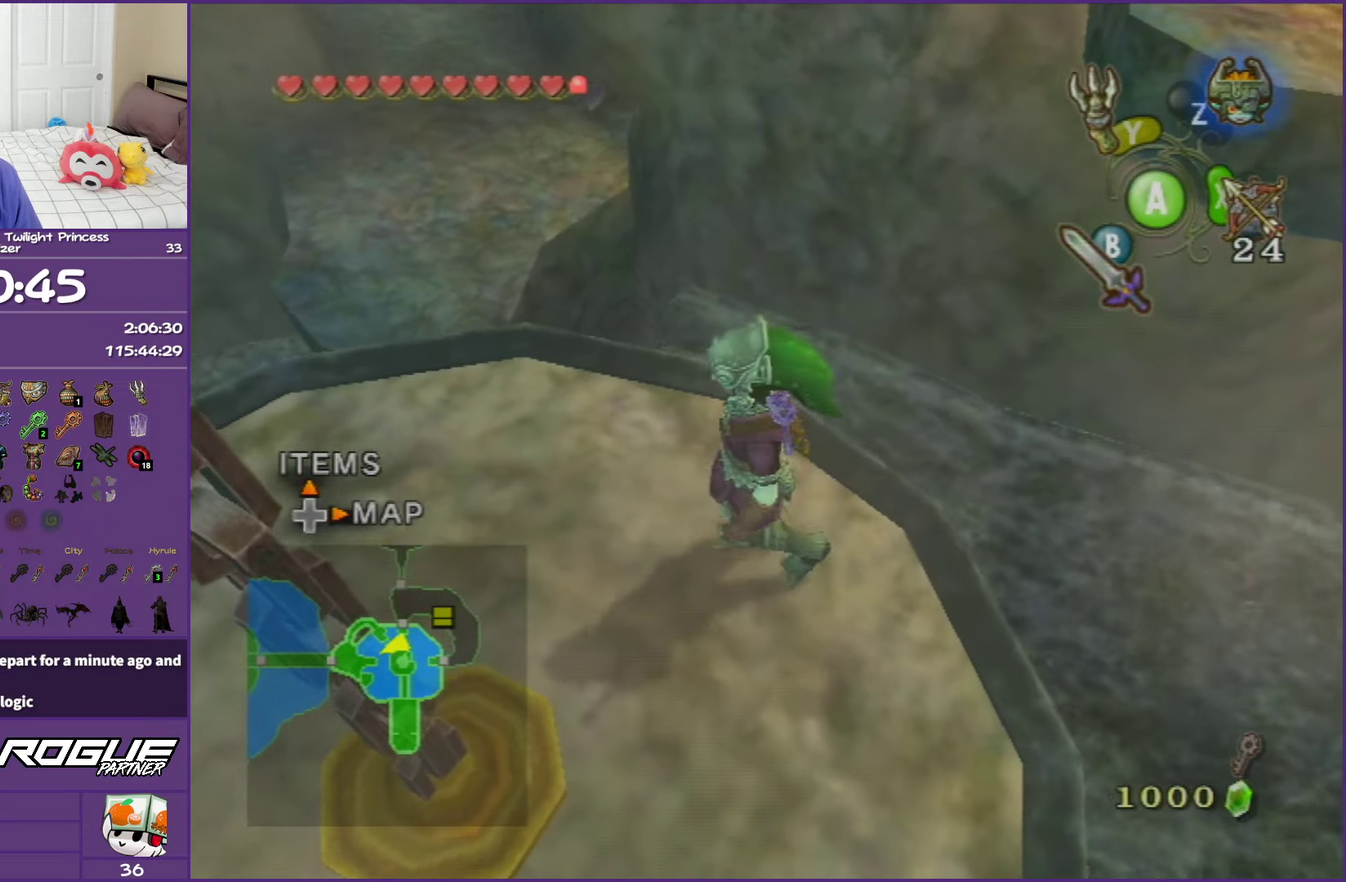
{"buttons": [], "left_stick": "center", "right_stick": "center", "events": [[117, "left_stick", "up-right"], [317, "left_stick", "center"]]}
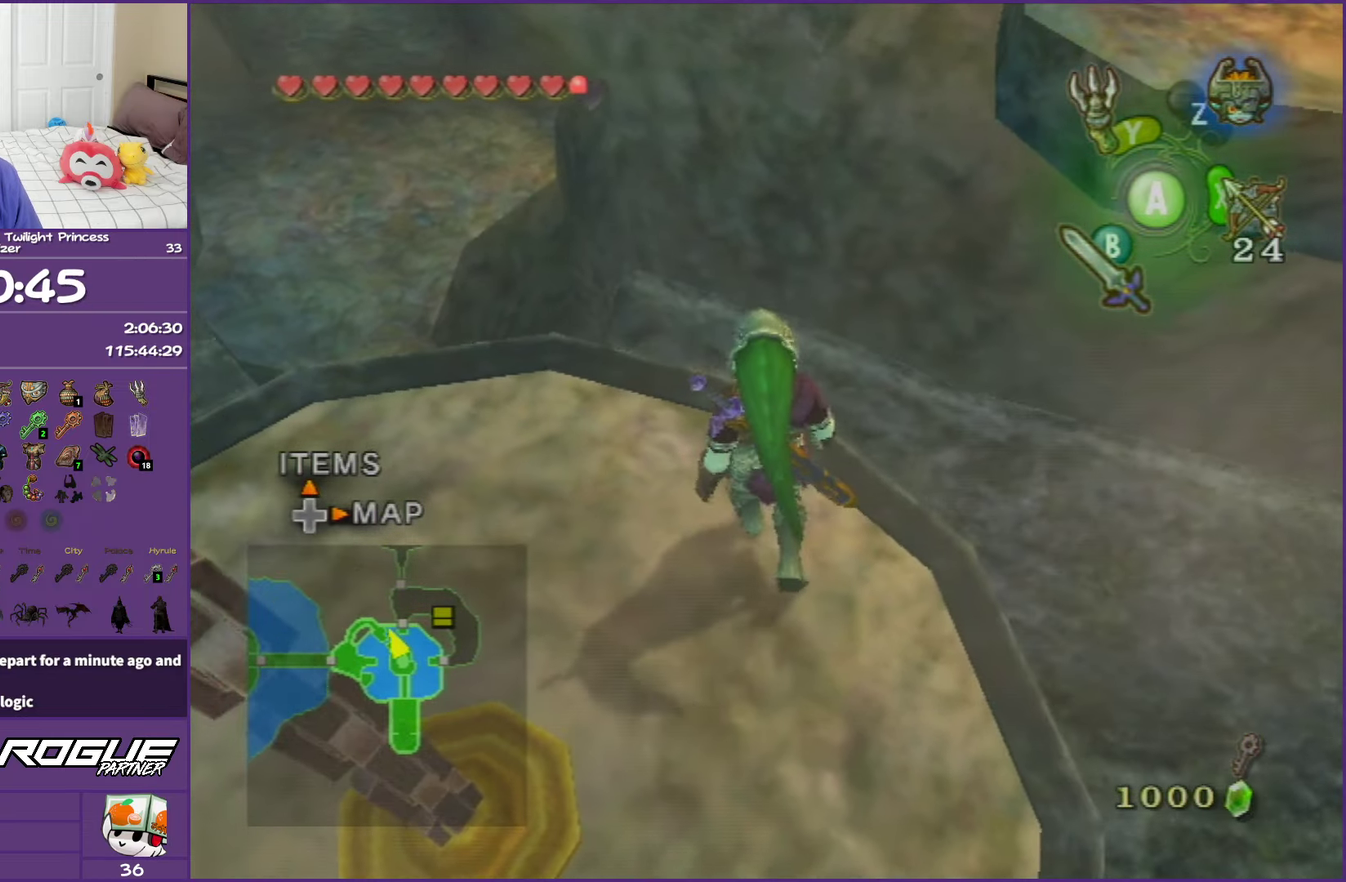
{"buttons": [], "left_stick": "center", "right_stick": "center", "events": [[83, "left_stick", "up-right"], [217, "left_stick", "center"]]}
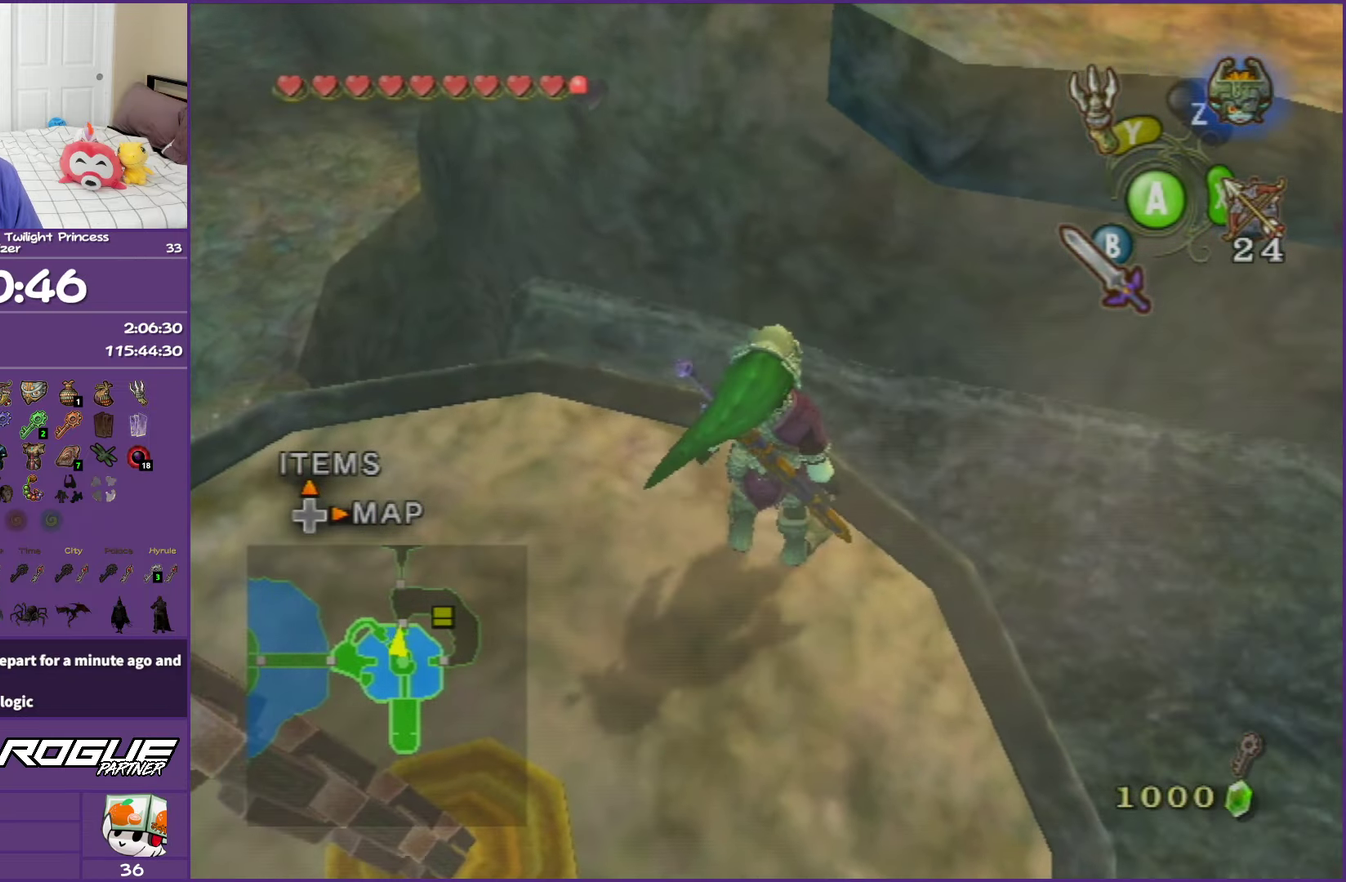
{"buttons": [], "left_stick": "up", "right_stick": "center", "events": [[400, "left_stick", "up"]]}
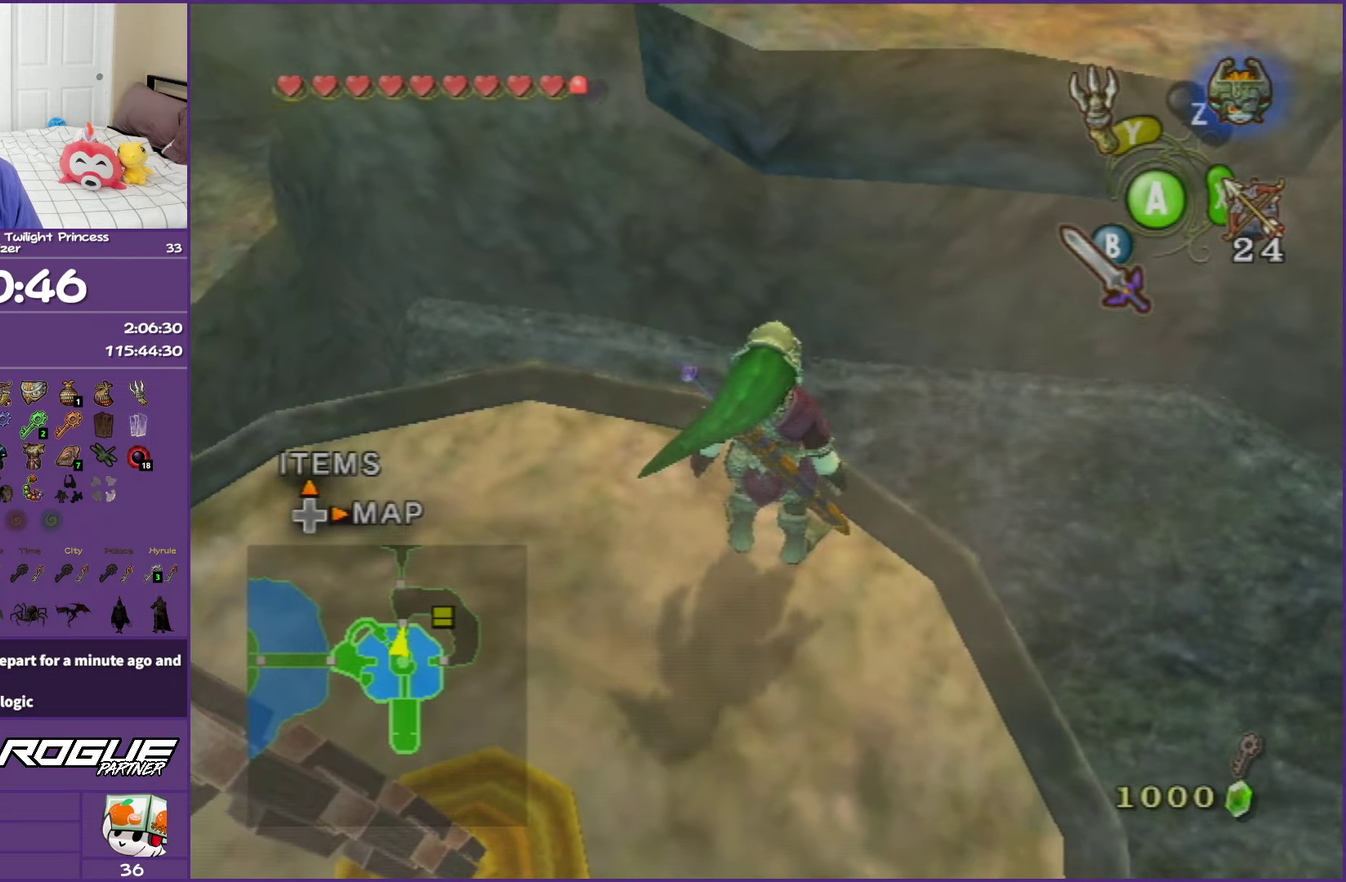
{"buttons": ["A"], "left_stick": "up", "right_stick": "center", "events": [[133, "A", "down"], [217, "A", "up"], [300, "A", "down"]]}
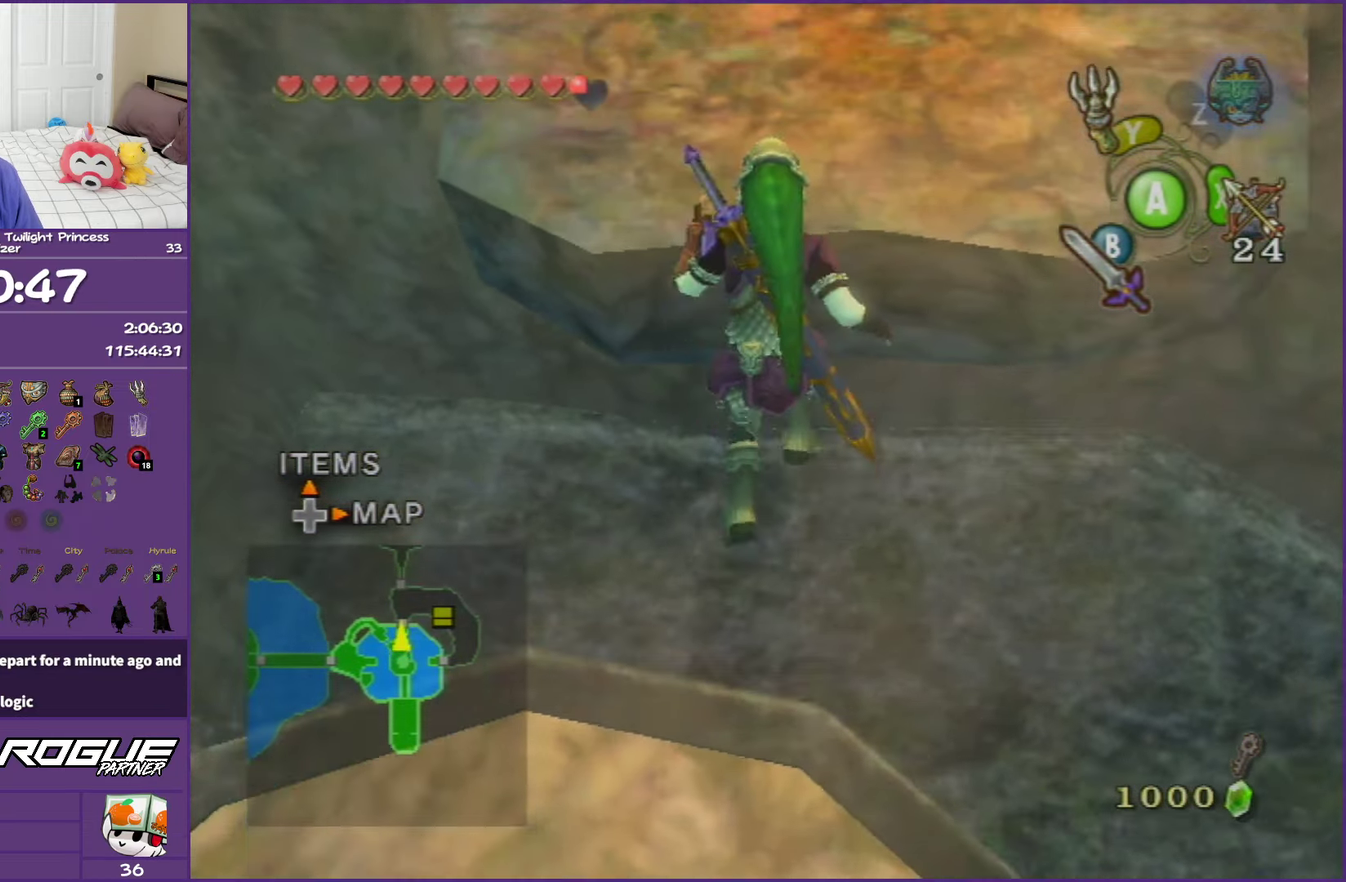
{"buttons": [], "left_stick": "up", "right_stick": "center", "events": [[200, "A", "up"]]}
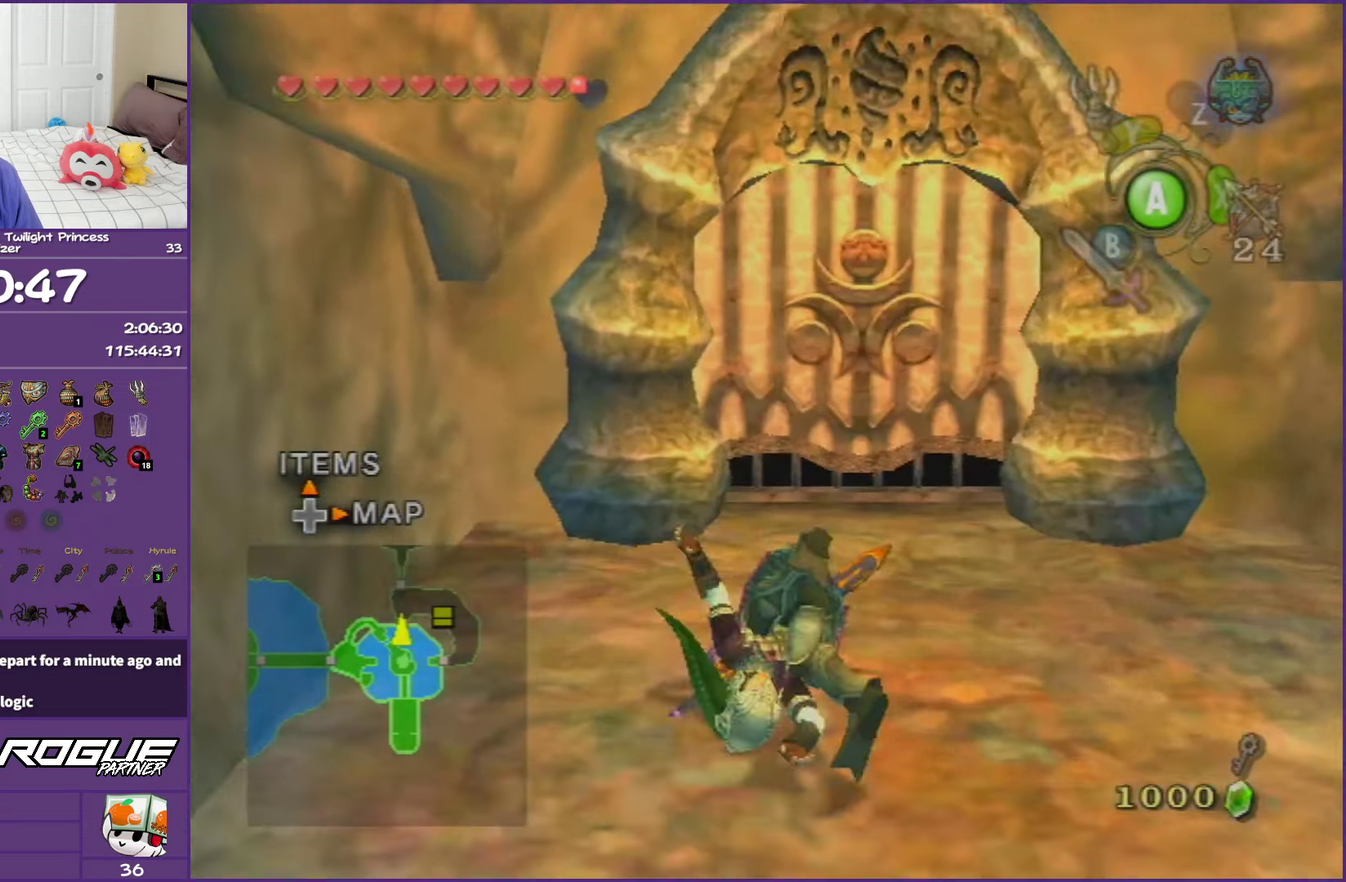
{"buttons": [], "left_stick": "up", "right_stick": "center", "events": [[67, "left_stick", "up-right"], [200, "left_stick", "up"]]}
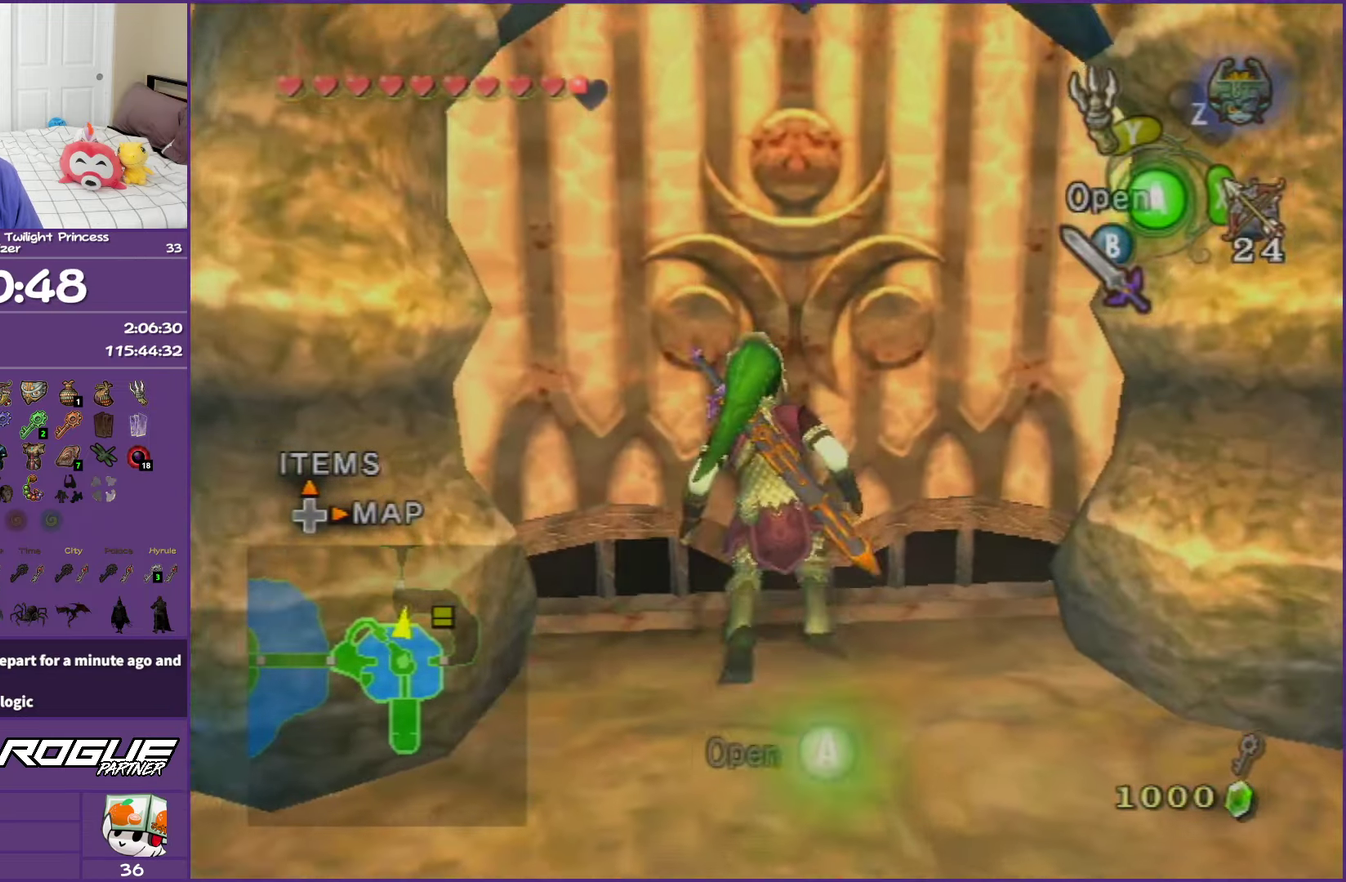
{"buttons": [], "left_stick": "up", "right_stick": "center", "events": [[50, "A", "down"], [150, "A", "up"], [233, "A", "down"], [317, "A", "up"], [417, "A", "down"], [500, "A", "up"]]}
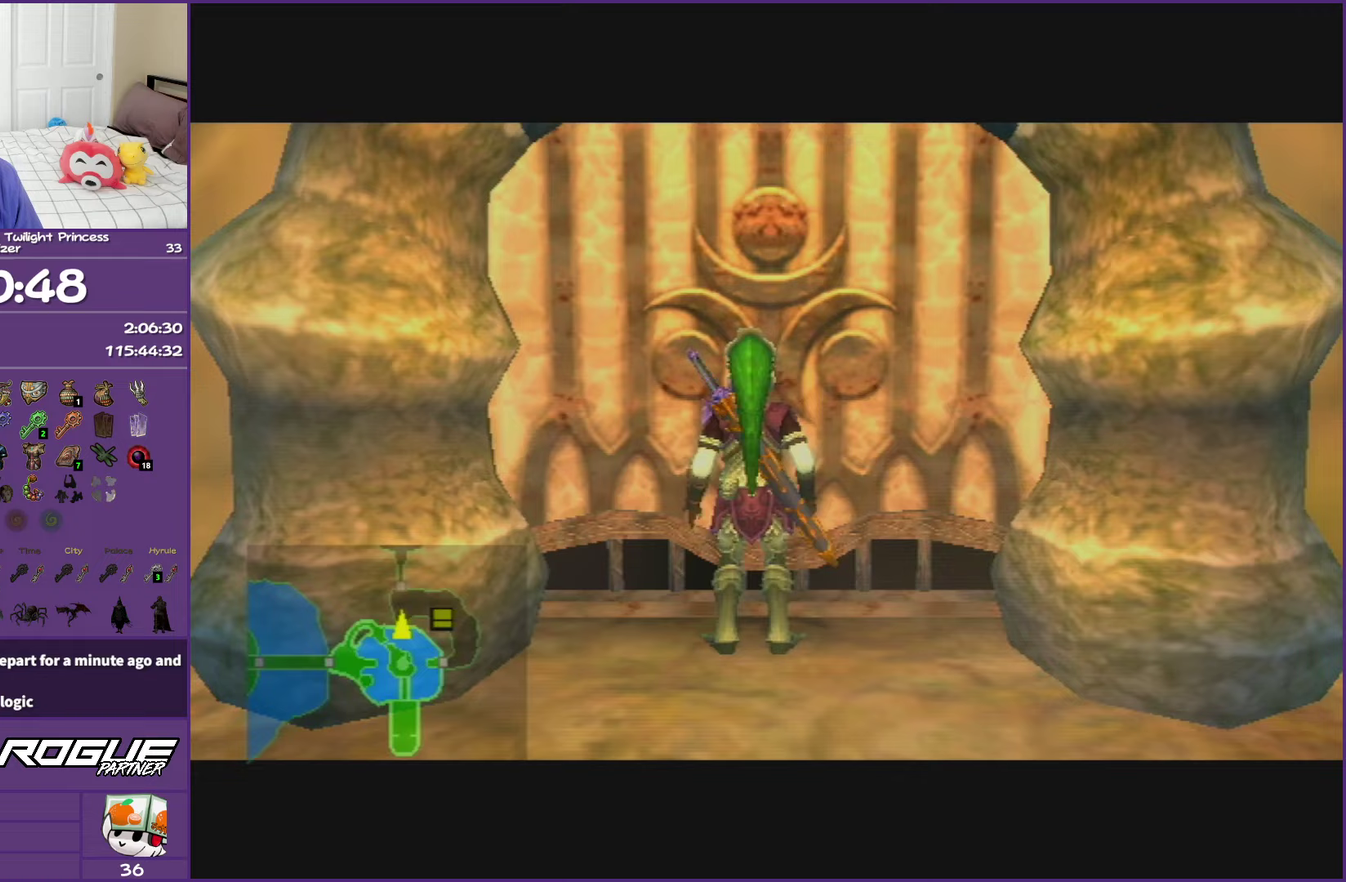
{"buttons": ["A"], "left_stick": "up", "right_stick": "center", "events": [[83, "A", "down"], [217, "A", "up"], [267, "A", "down"]]}
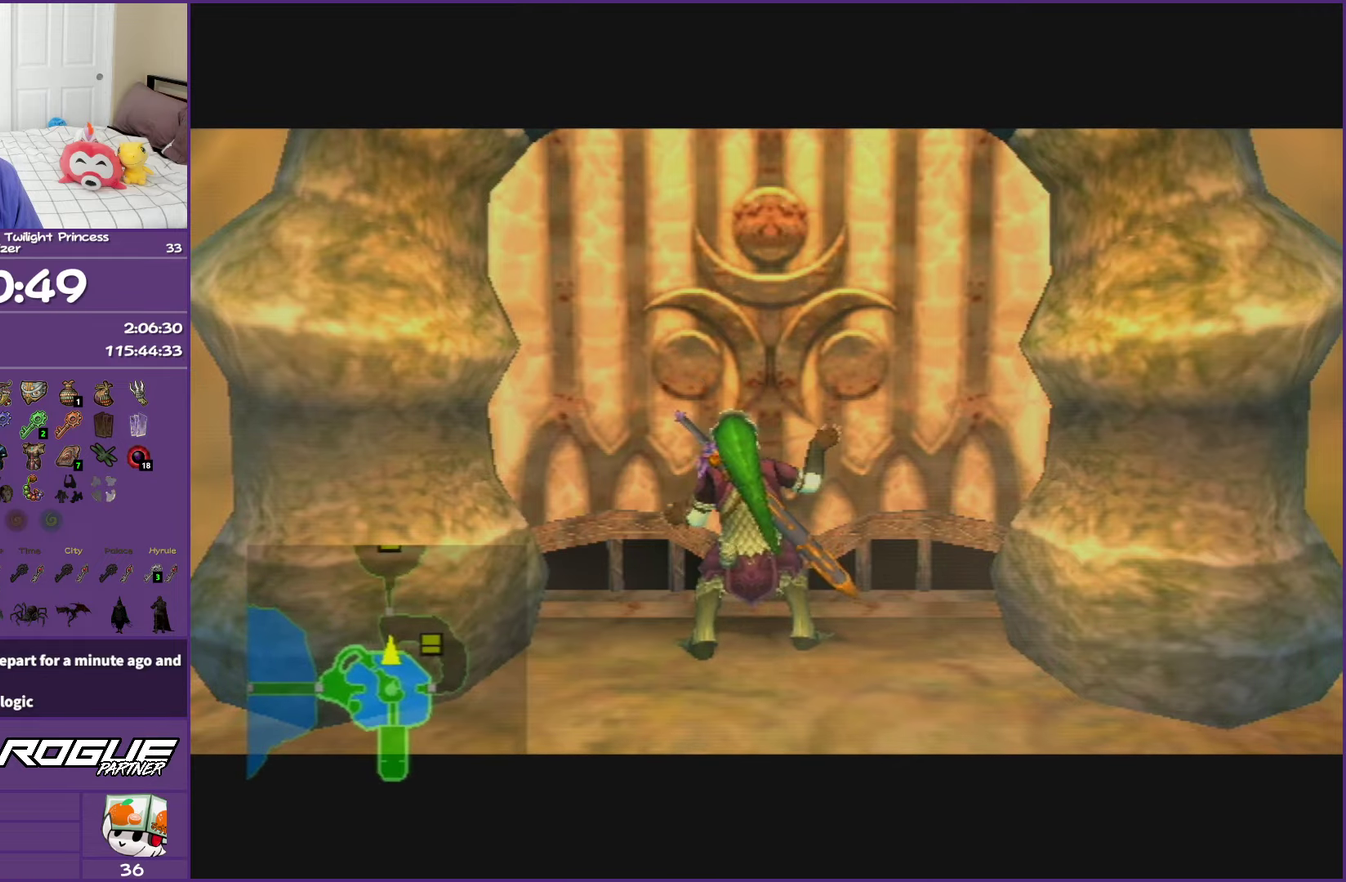
{"buttons": ["A"], "left_stick": "up", "right_stick": "center", "events": []}
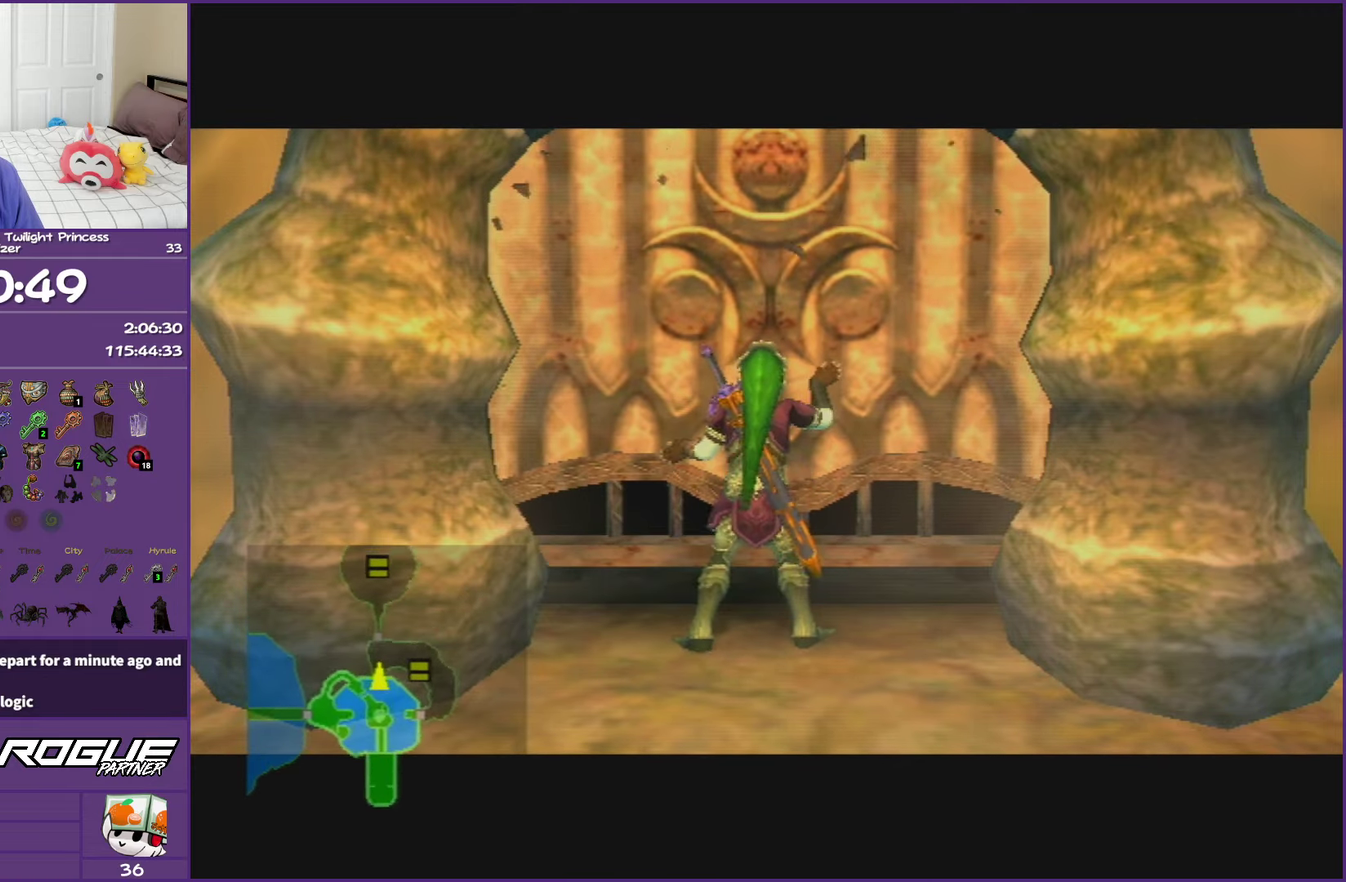
{"buttons": ["A"], "left_stick": "up", "right_stick": "center", "events": []}
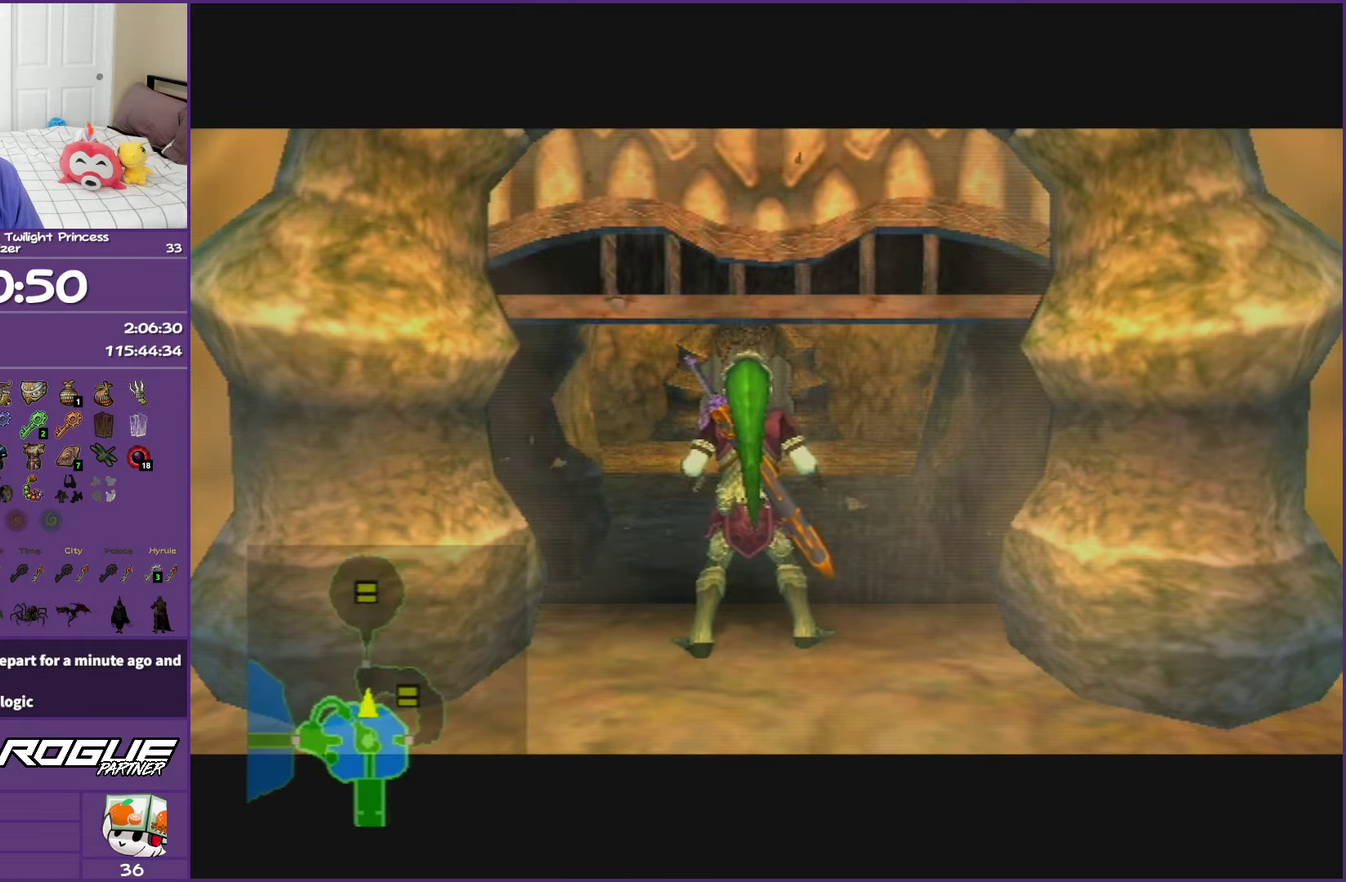
{"buttons": ["A"], "left_stick": "up", "right_stick": "center", "events": []}
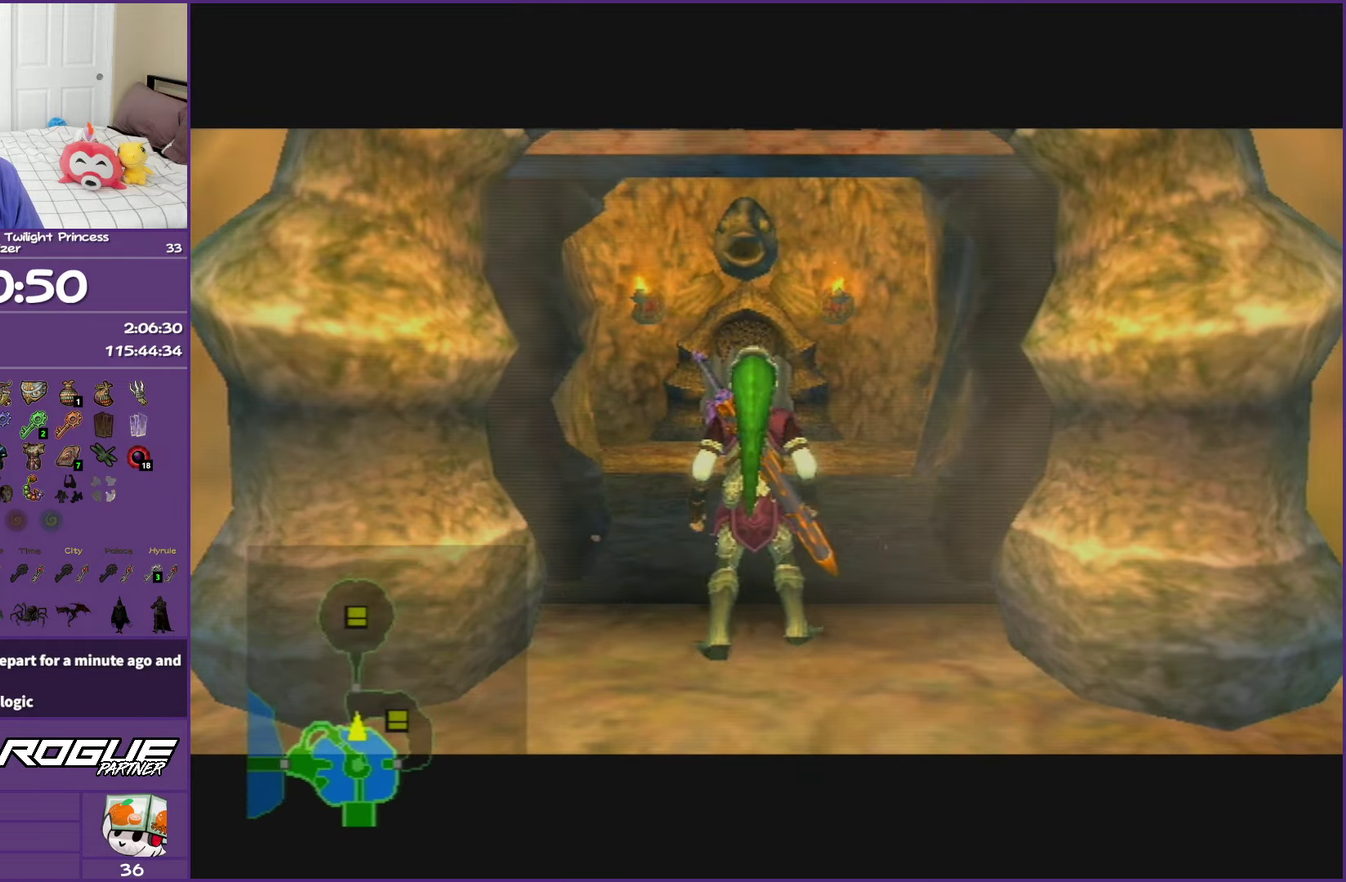
{"buttons": [], "left_stick": "up", "right_stick": "center", "events": [[500, "A", "up"]]}
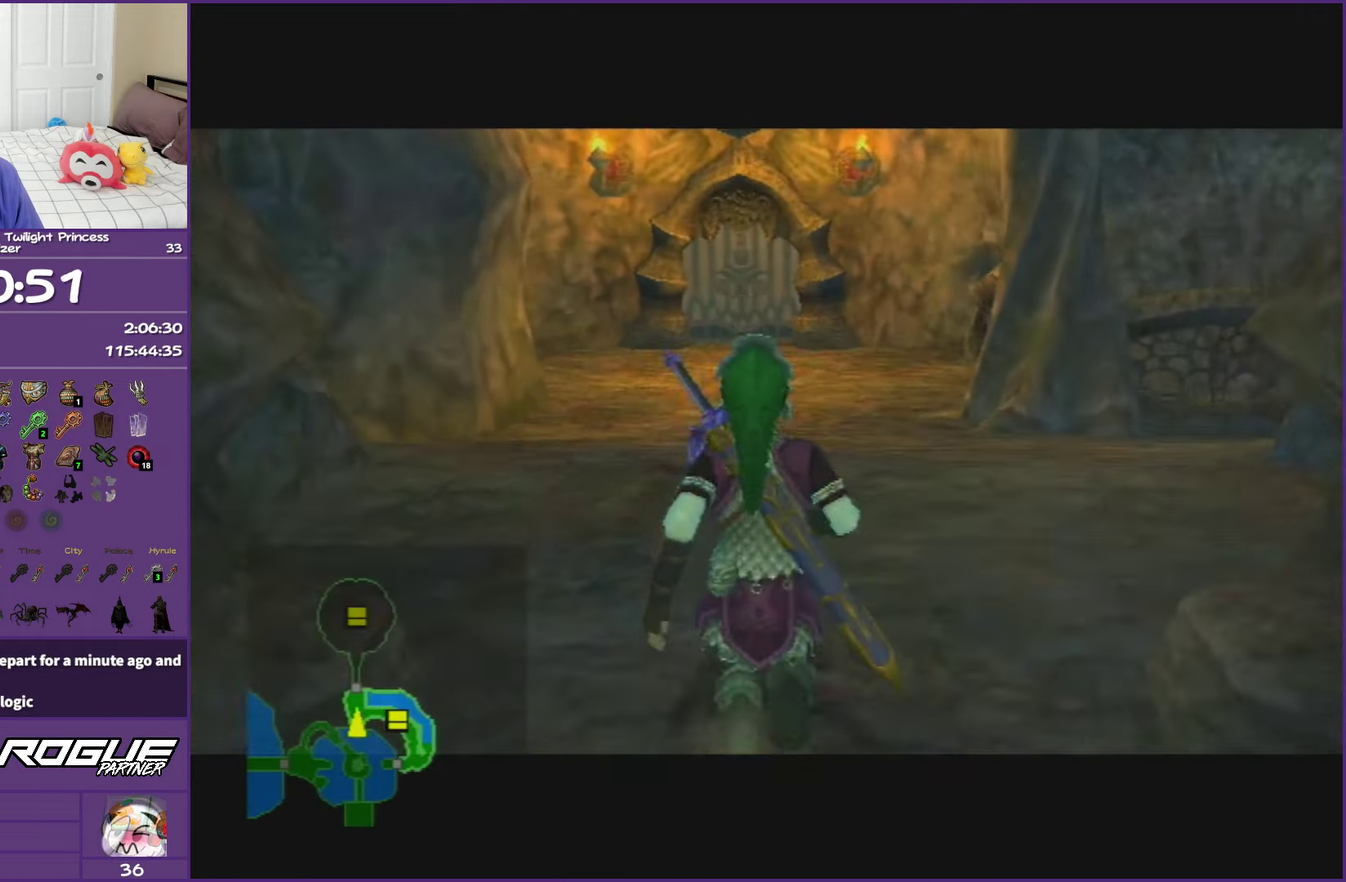
{"buttons": [], "left_stick": "up-right", "right_stick": "center", "events": [[183, "left_stick", "up-right"]]}
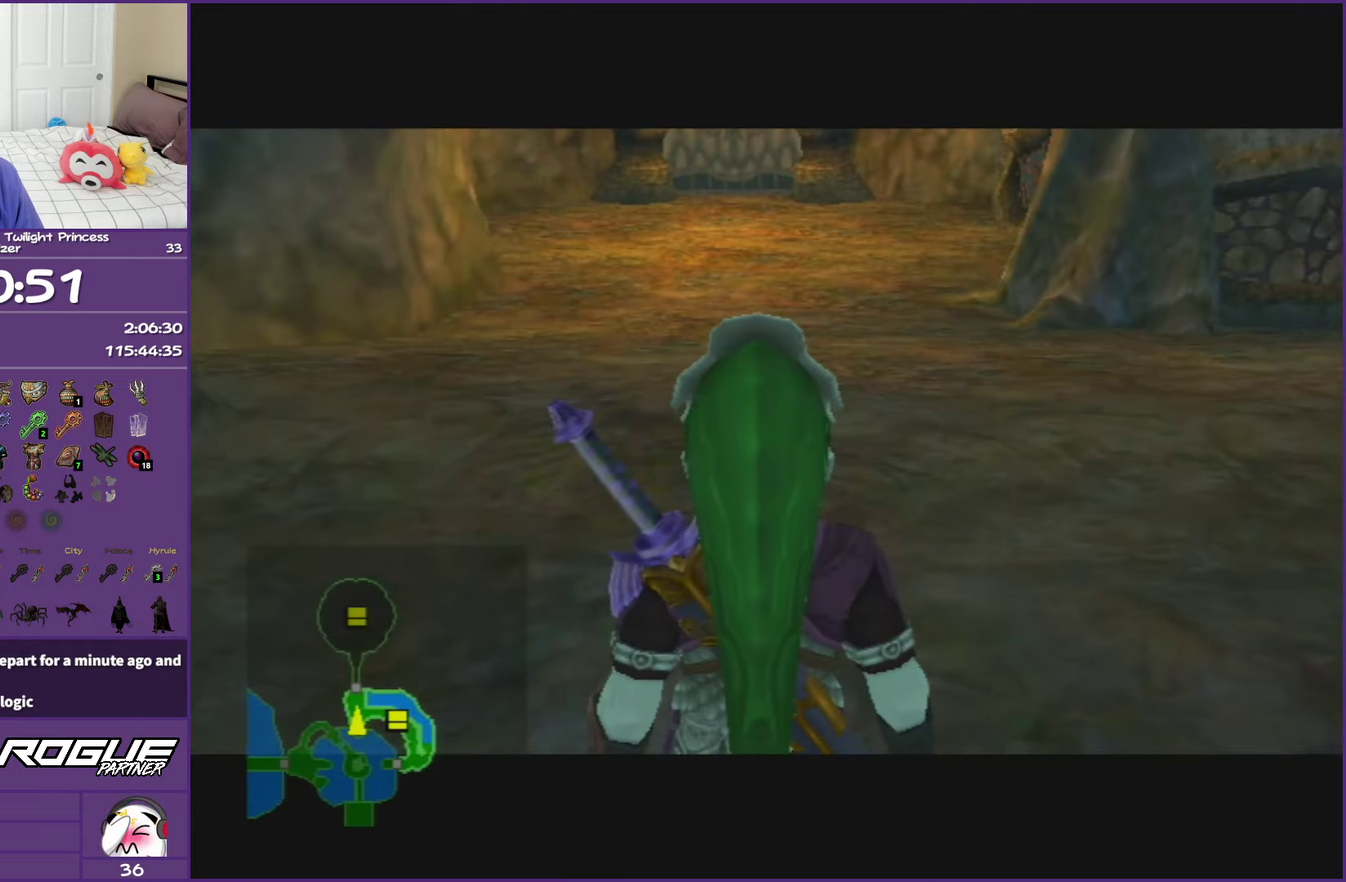
{"buttons": ["A"], "left_stick": "up-right", "right_stick": "center", "events": [[67, "A", "down"], [183, "A", "up"], [283, "A", "down"], [417, "A", "up"], [483, "A", "down"]]}
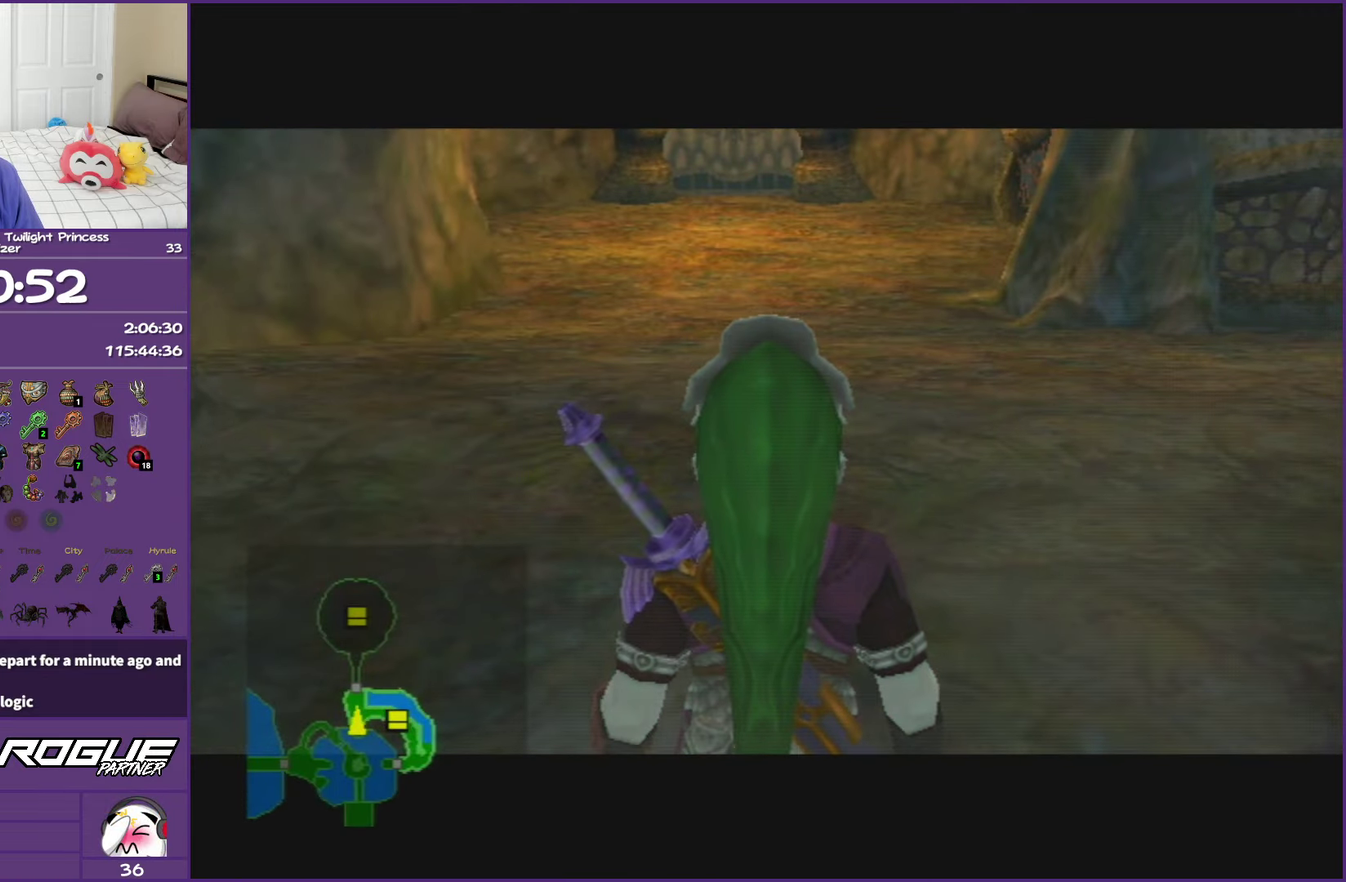
{"buttons": ["A"], "left_stick": "up-right", "right_stick": "center", "events": [[117, "A", "up"], [183, "A", "down"], [300, "A", "up"], [400, "A", "down"]]}
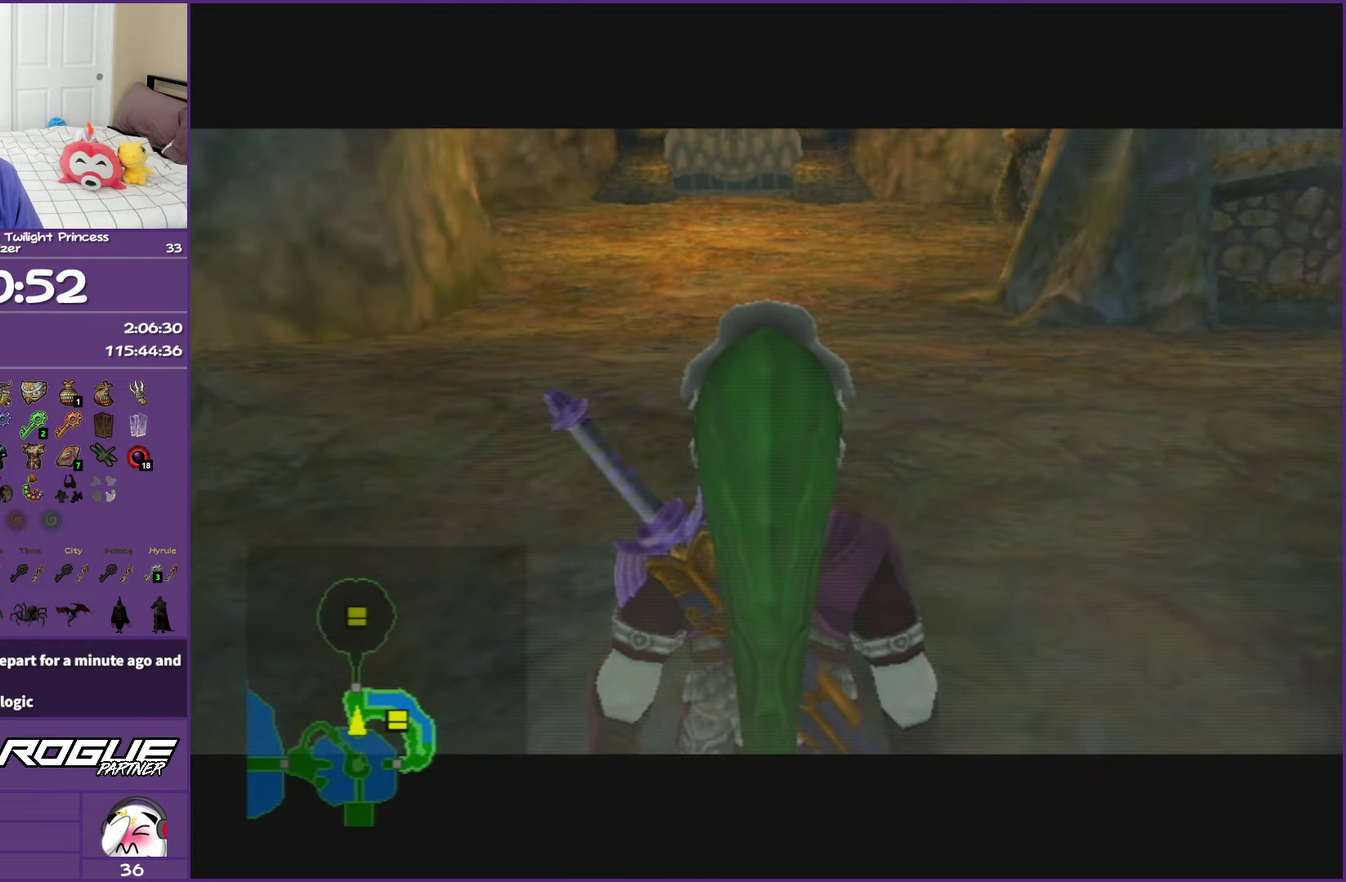
{"buttons": [], "left_stick": "up-right", "right_stick": "center", "events": [[17, "A", "up"], [133, "A", "down"], [217, "A", "up"], [267, "A", "down"], [483, "A", "up"]]}
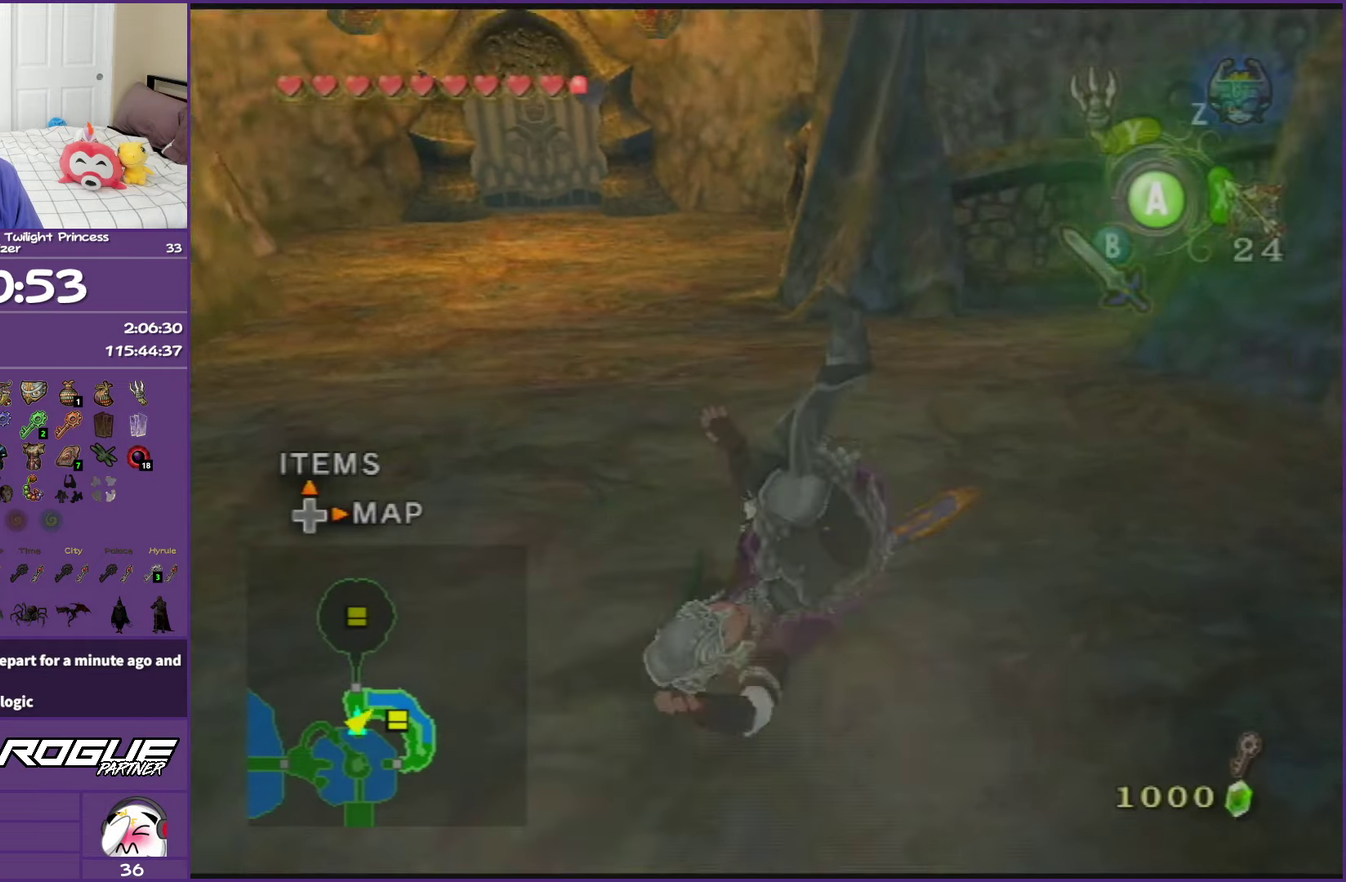
{"buttons": [], "left_stick": "up-left", "right_stick": "center", "events": [[300, "left_stick", "up"], [383, "left_stick", "up-left"]]}
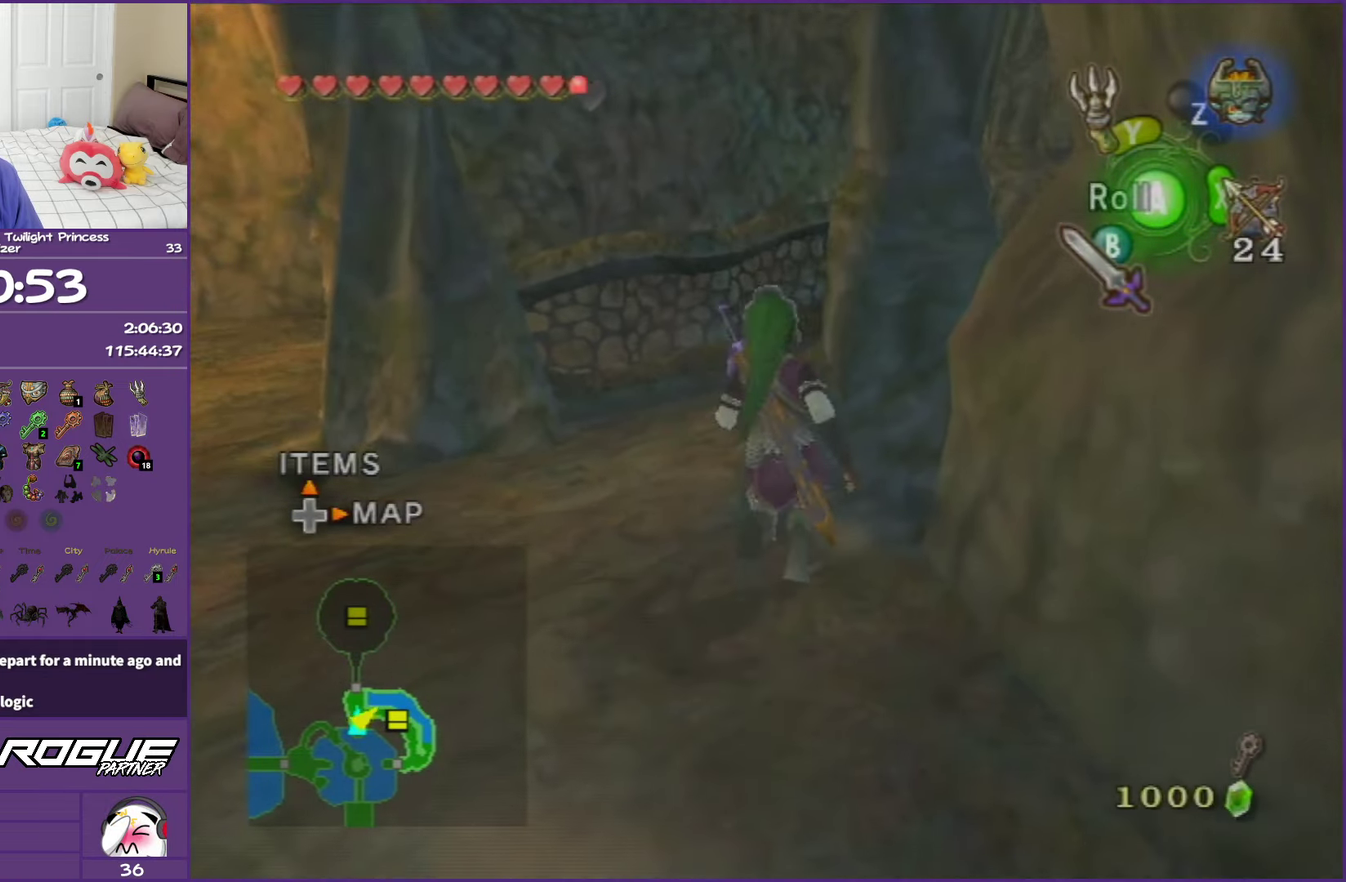
{"buttons": ["A"], "left_stick": "up-right", "right_stick": "center", "events": [[217, "left_stick", "up-right"], [333, "A", "down"]]}
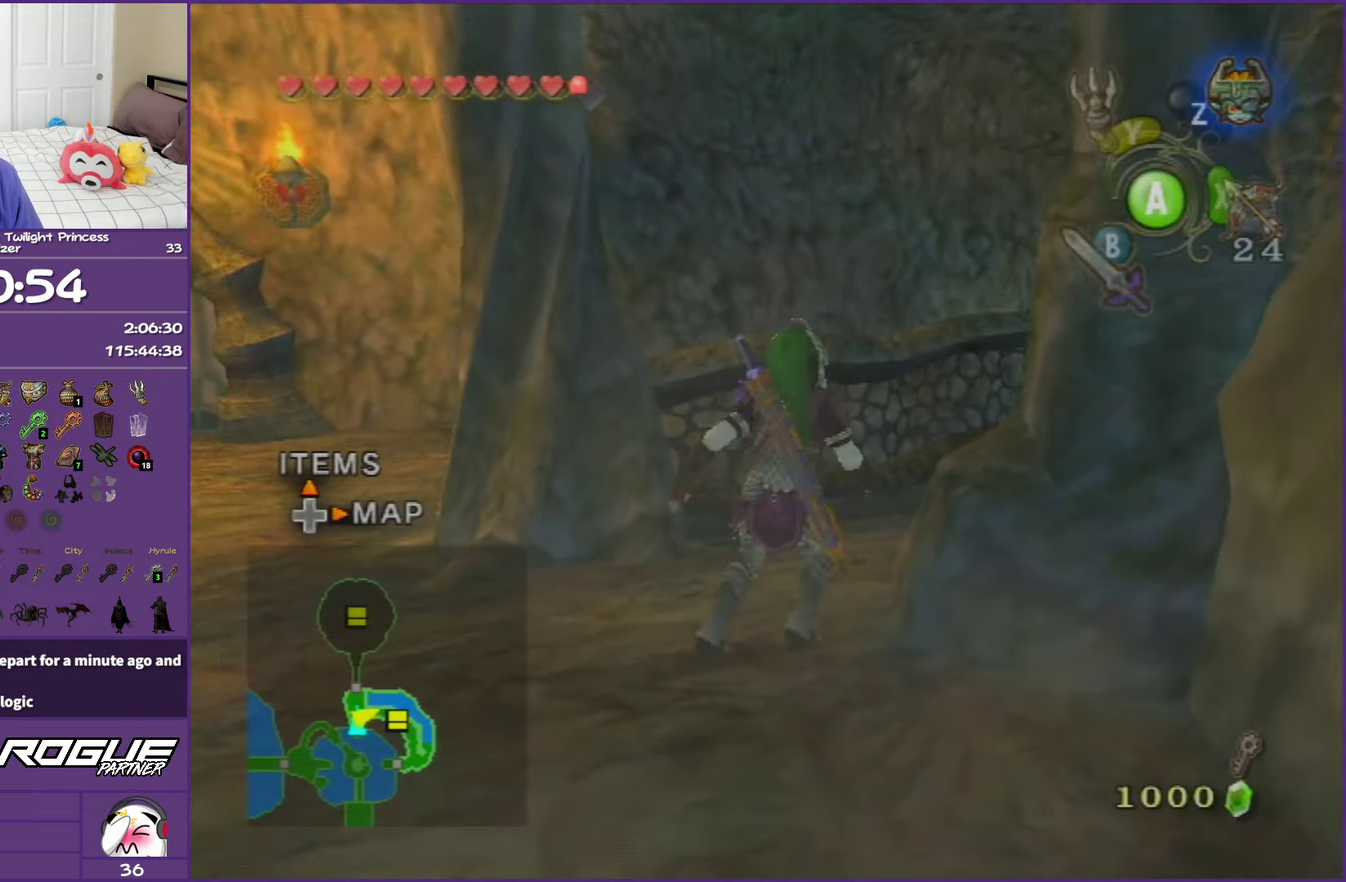
{"buttons": [], "left_stick": "up-right", "right_stick": "center", "events": [[150, "A", "up"]]}
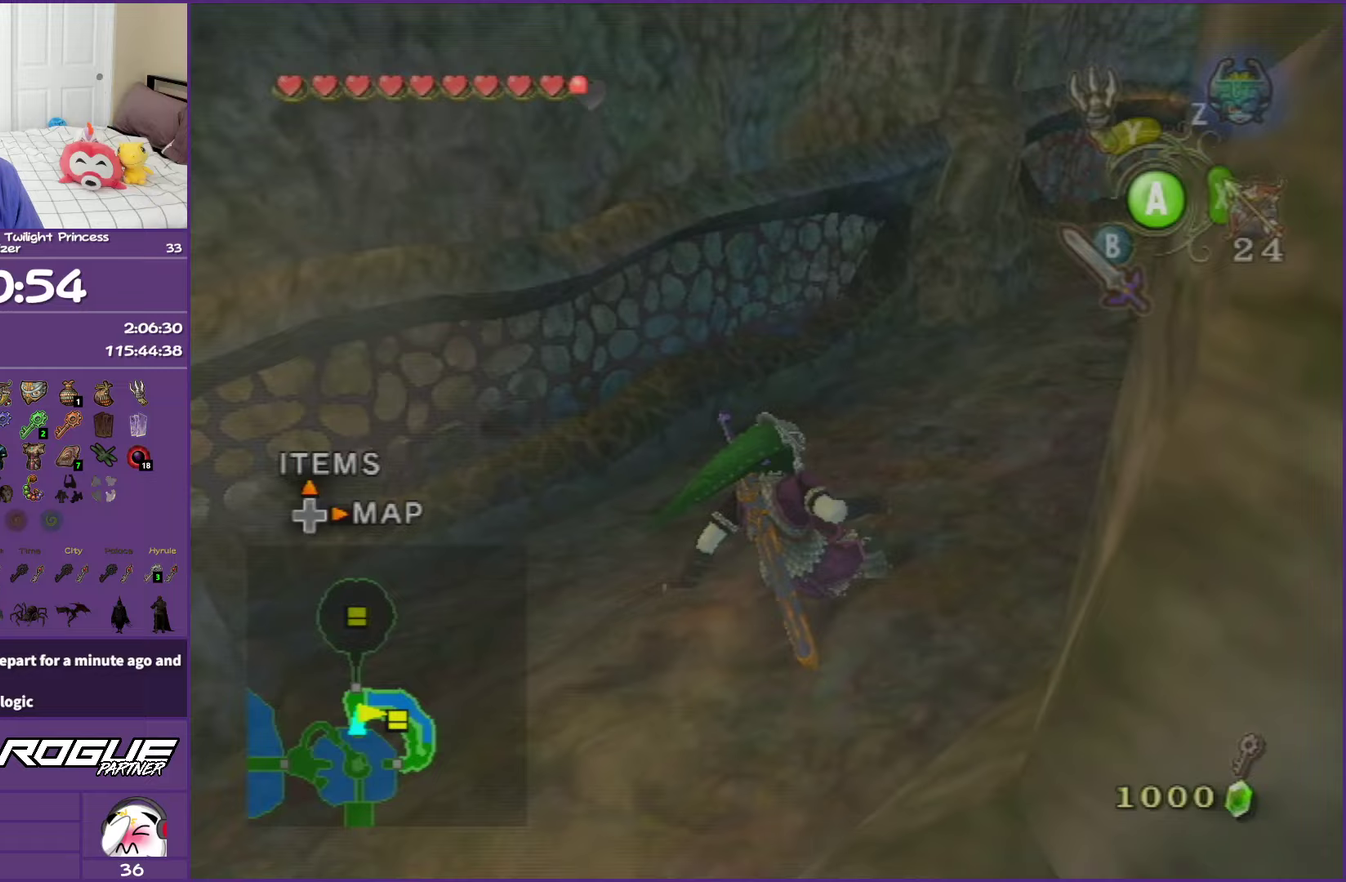
{"buttons": [], "left_stick": "up", "right_stick": "center", "events": [[33, "A", "down"], [133, "A", "up"], [200, "A", "down"], [433, "A", "up"], [467, "left_stick", "up"]]}
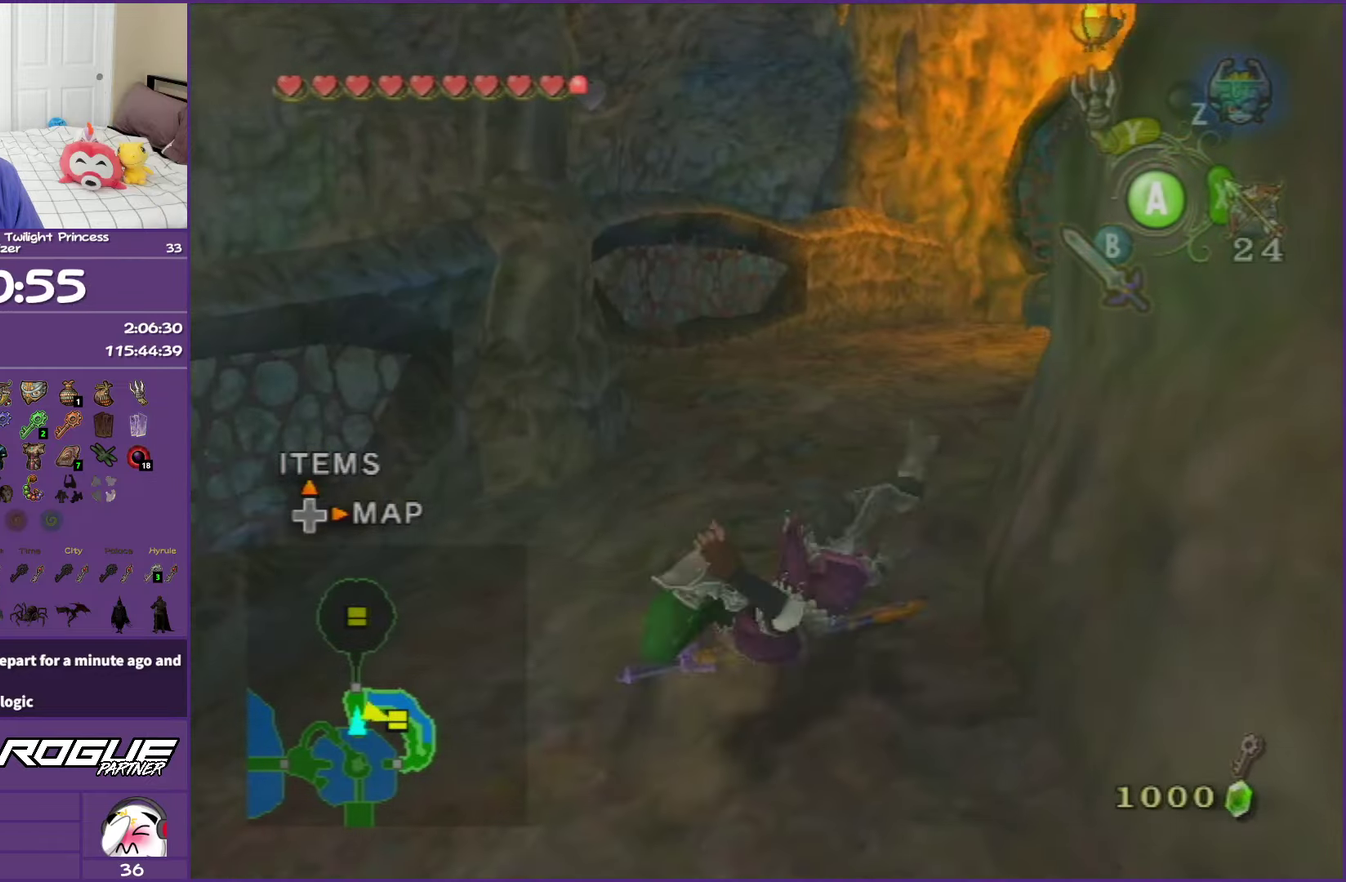
{"buttons": ["A"], "left_stick": "up", "right_stick": "center", "events": [[417, "A", "down"]]}
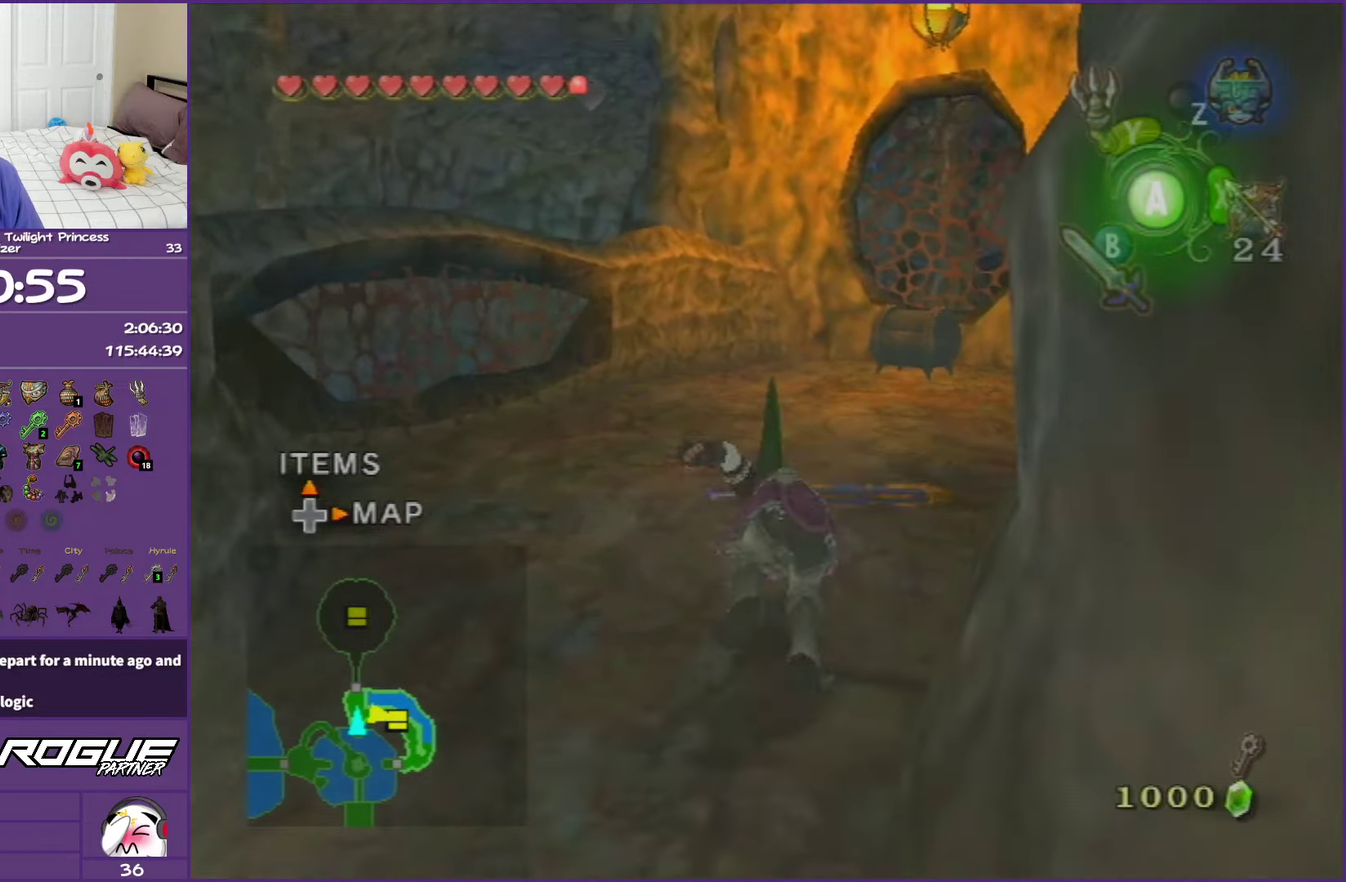
{"buttons": [], "left_stick": "up", "right_stick": "center", "events": [[300, "A", "up"]]}
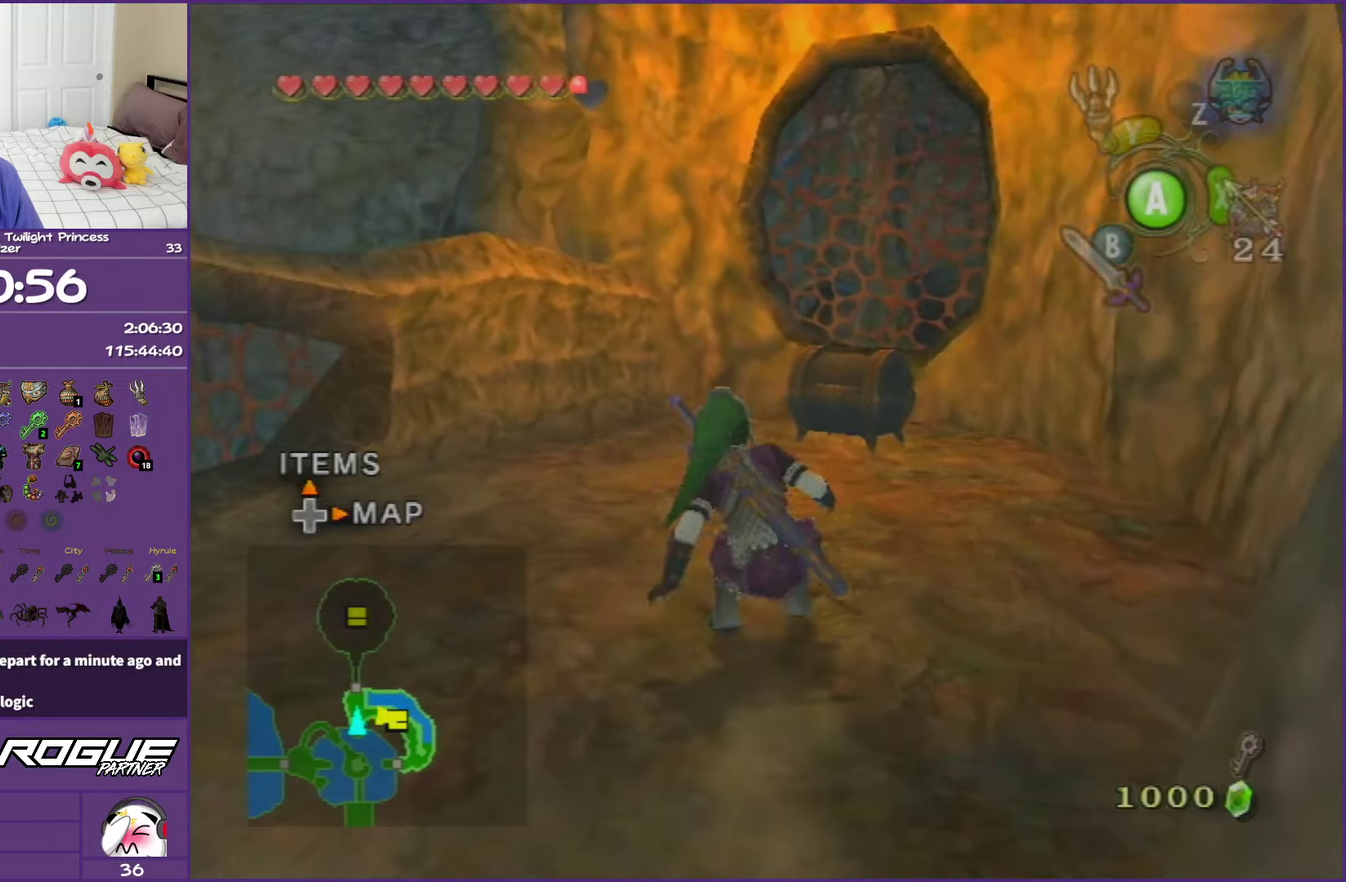
{"buttons": [], "left_stick": "up-right", "right_stick": "center", "events": [[417, "left_stick", "up-right"]]}
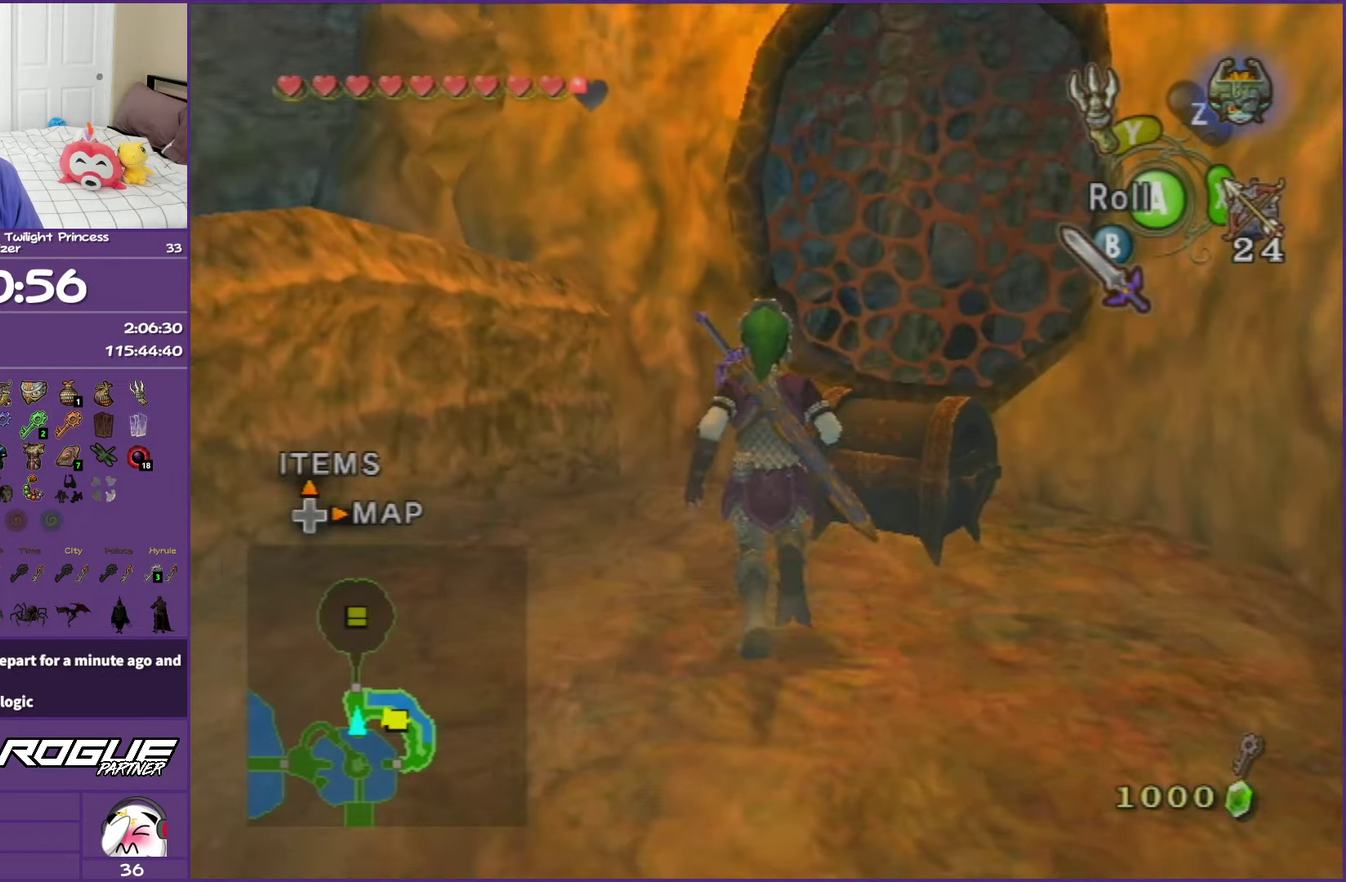
{"buttons": [], "left_stick": "center", "right_stick": "center", "events": [[150, "left_stick", "center"], [183, "A", "down"], [283, "A", "up"], [383, "A", "down"], [467, "A", "up"]]}